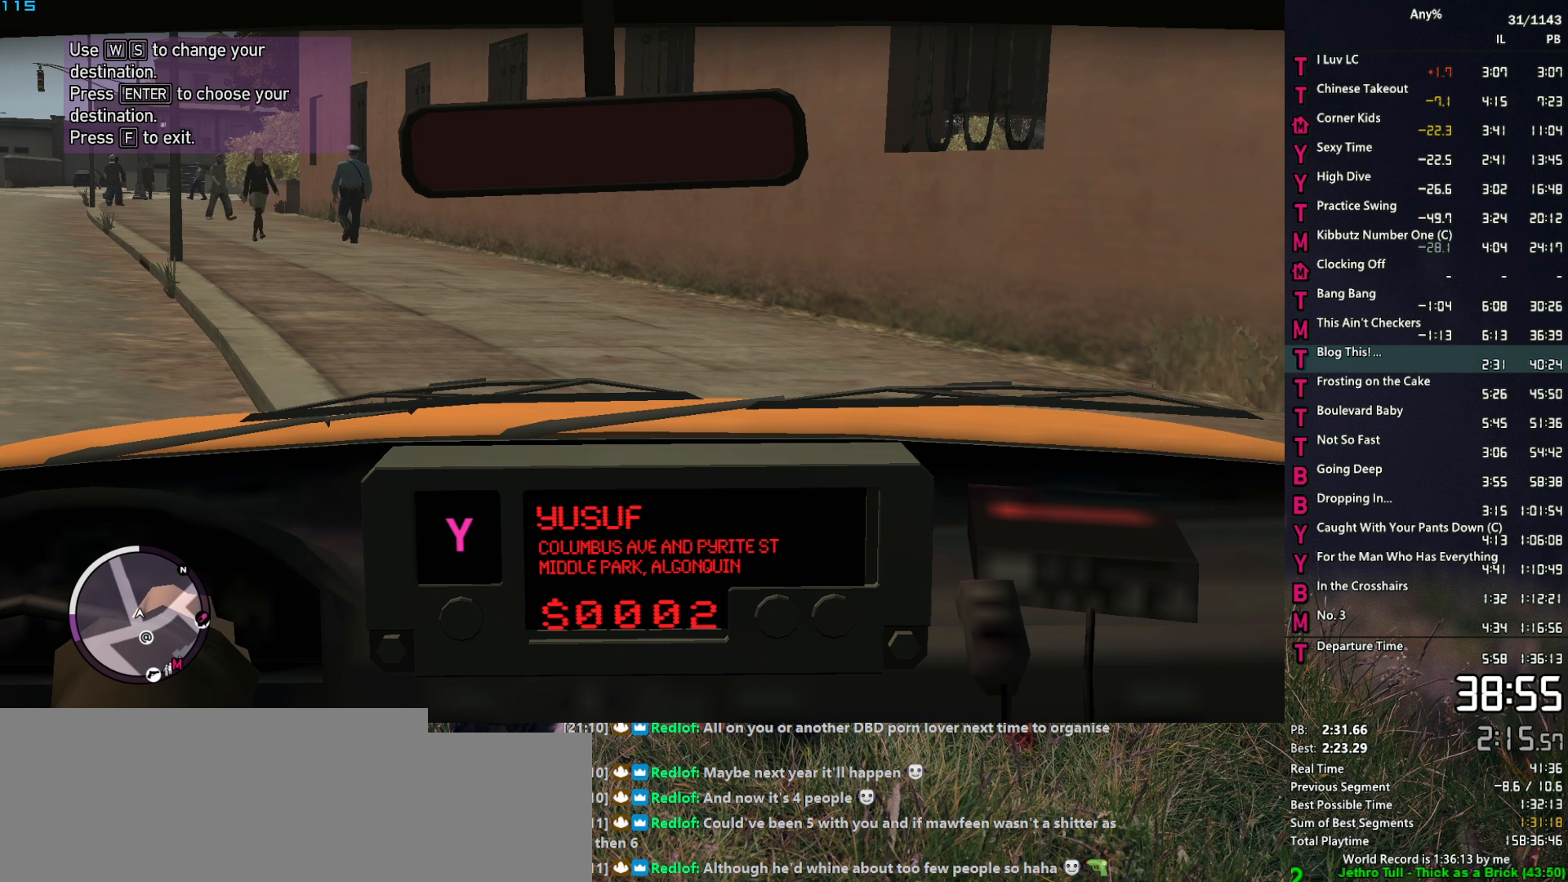
Gameplay with keyboard and mouse; each line is a JSON object with the keys and mouse buttons held at the frame after it. "events" lists presses ("down") and releases ("up") of "1", "2", "3", "4", "5", "6", "a", "alt", "caps_lock", "ctrl", "d", "down", "e", "escape", "f", "f2", "q", "r", "return", "s", "shift", "space", "t", "tab", "up", "v", "w", "mouse_left", "mouse_middle", "mouse_right", "mouse_mb4", "mouse_mb5", "mouse_wheel_up" and "mouse_wheel_down" between this image and that frame as [ms after this image, input, new state], when the widget could be followed in between. "mouse_left", "mouse_middle", "mouse_right", "mouse_mb4", "mouse_mb5", "mouse_wheel_up", "mouse_wheel_down" = the "left", "middle", "right", "mb4", "mb5", "wheel_up", "wheel_down" buttons of the "mouse" list. No other keys are recorded. "mouse_move" is the direction in which the mouse moves at that frame (one of eight, or "still"), when it could be read.
{"keys": [], "mouse": [], "mouse_move": "still", "events": []}
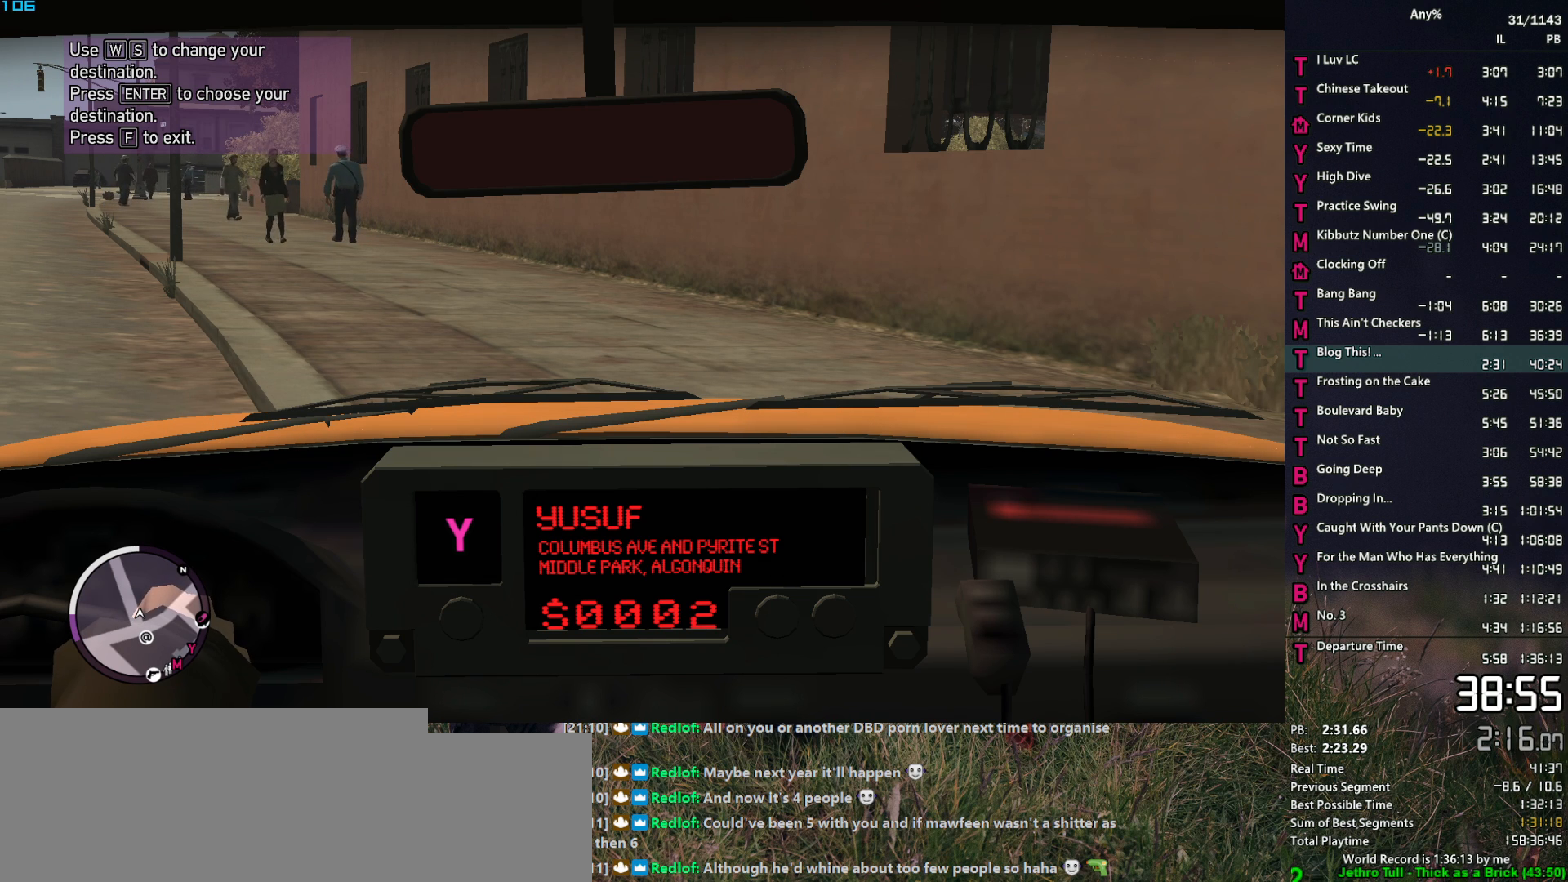
{"keys": [], "mouse": [], "mouse_move": "still", "events": []}
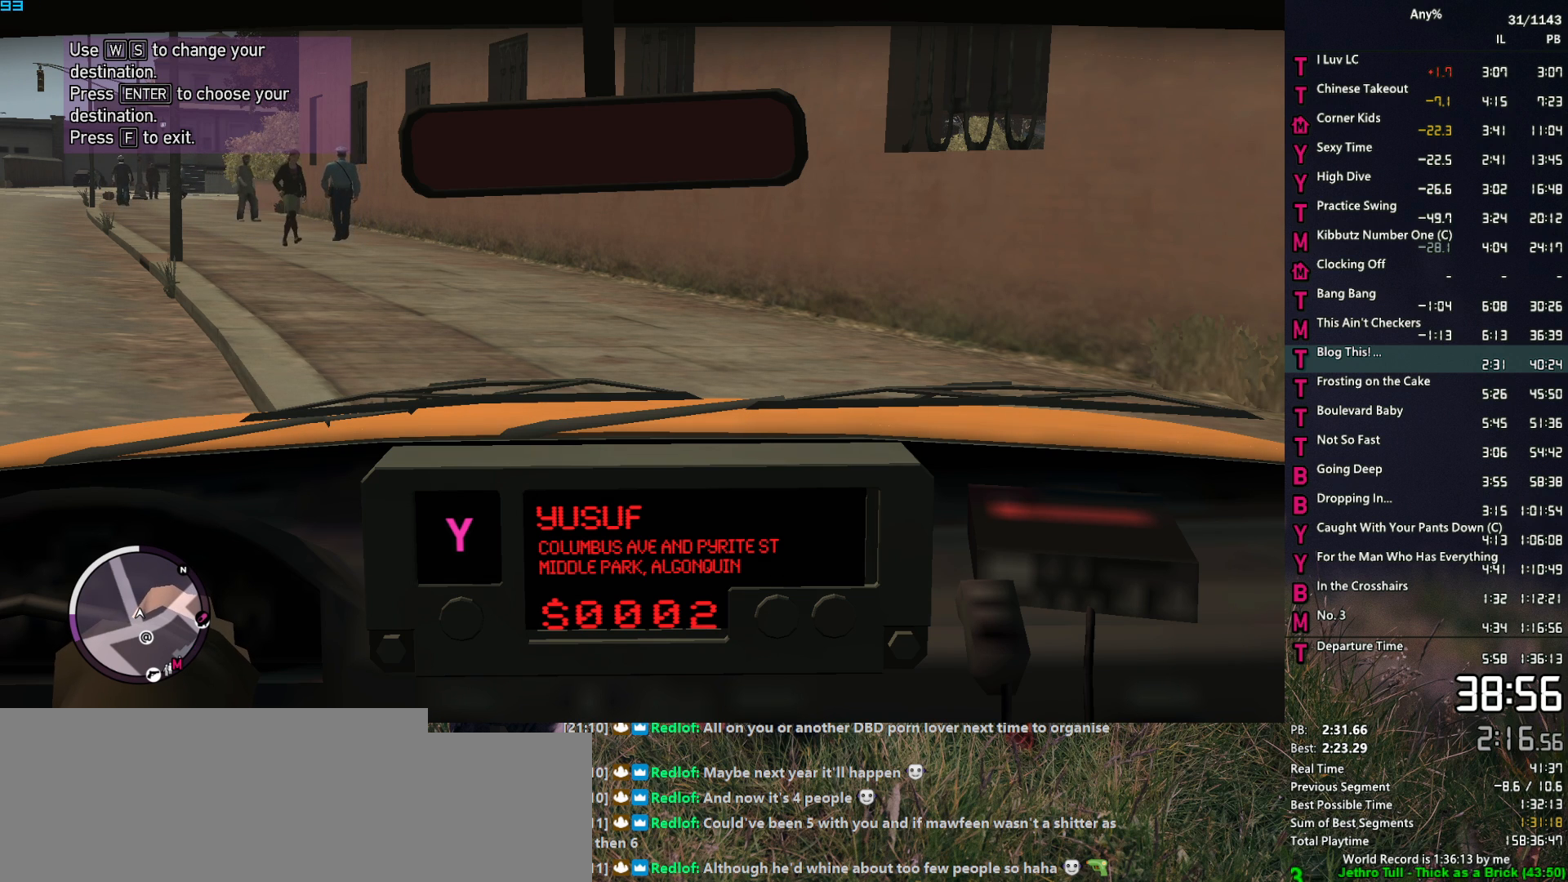
{"keys": [], "mouse": [], "mouse_move": "still", "events": []}
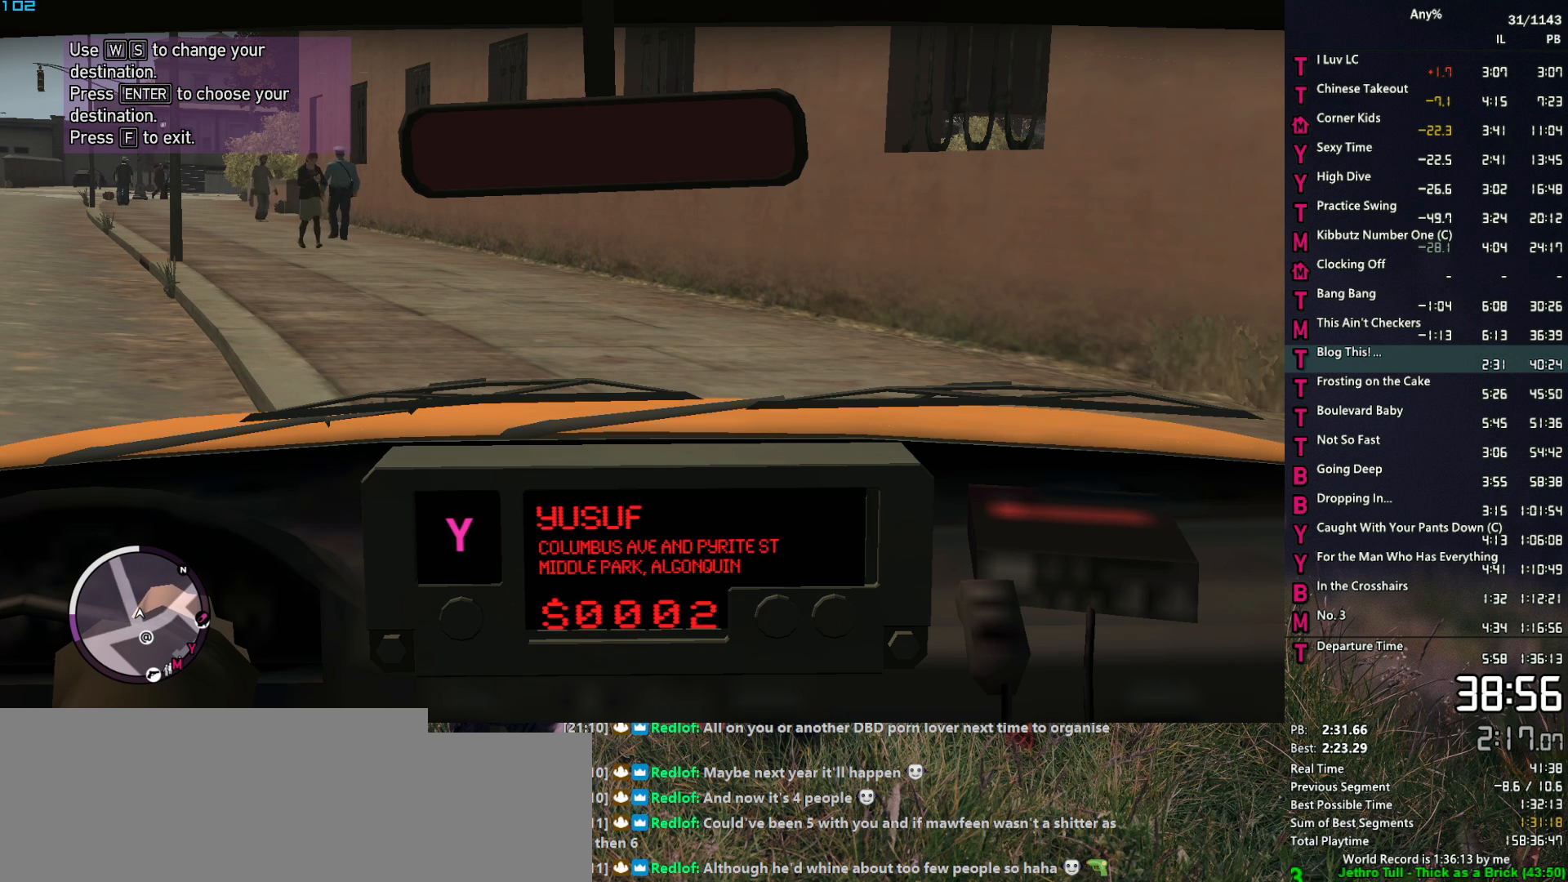
{"keys": [], "mouse": [], "mouse_move": "still", "events": []}
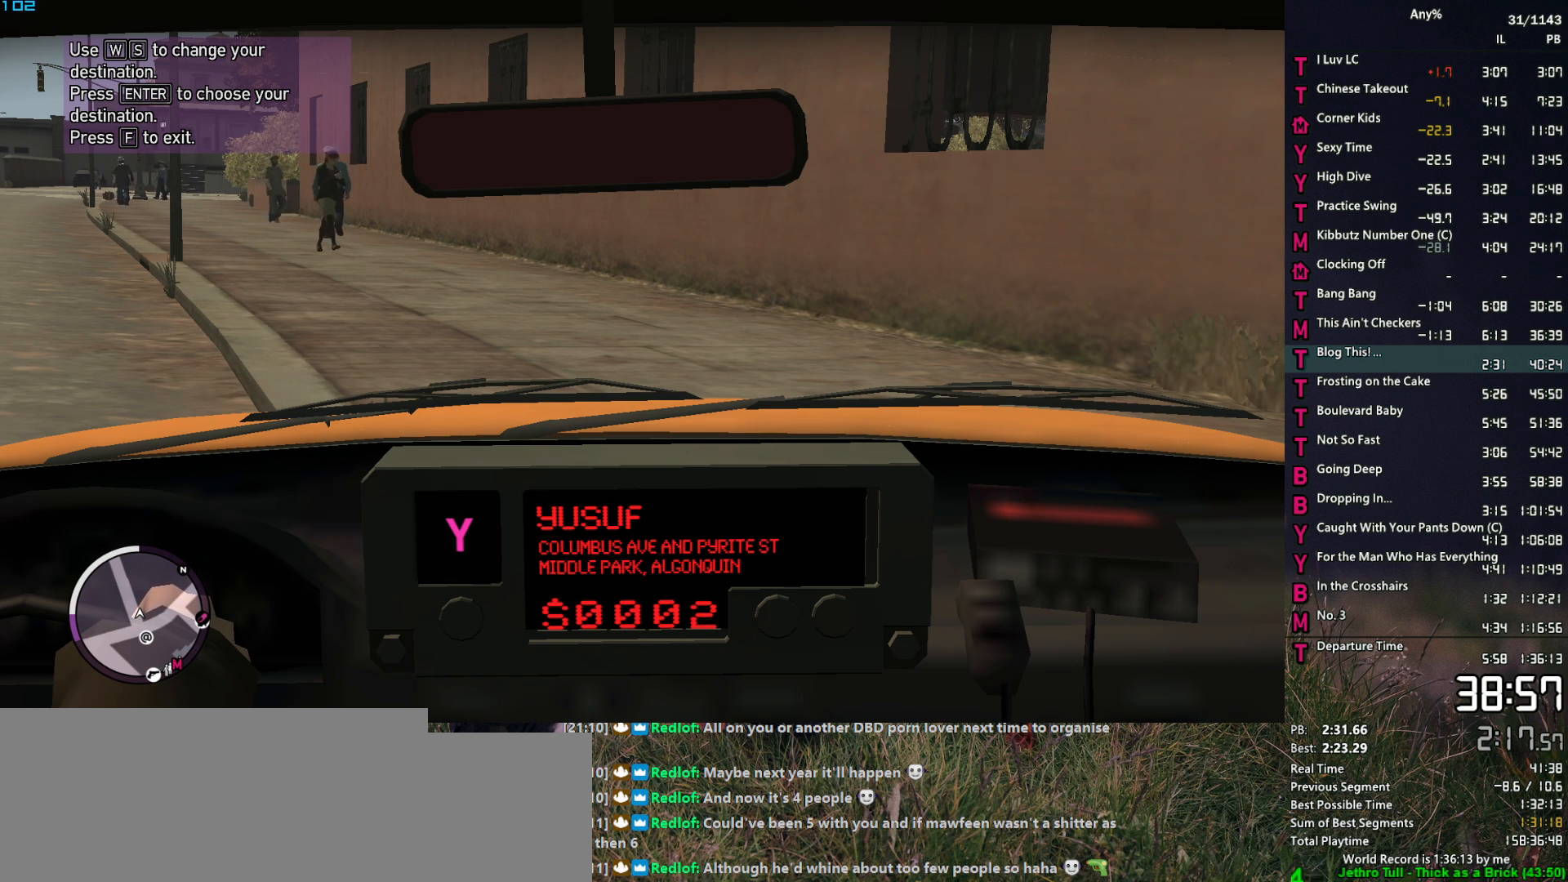
{"keys": ["return"], "mouse": [], "mouse_move": "still", "events": [[334, "return", "down"], [384, "return", "up"], [434, "return", "down"]]}
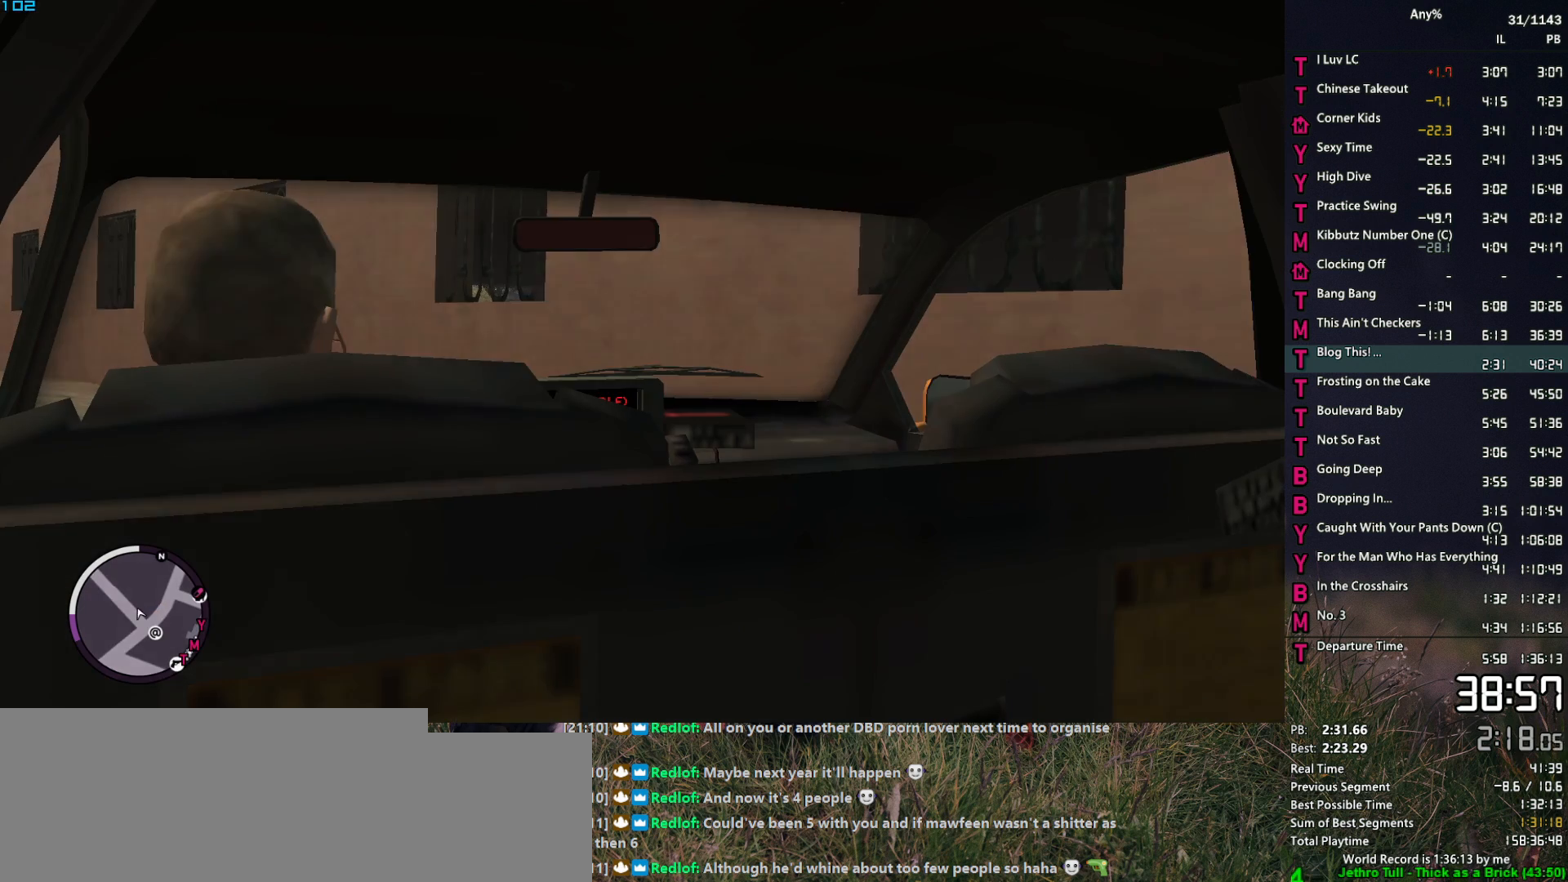
{"keys": [], "mouse": [], "mouse_move": "still", "events": [[17, "return", "up"]]}
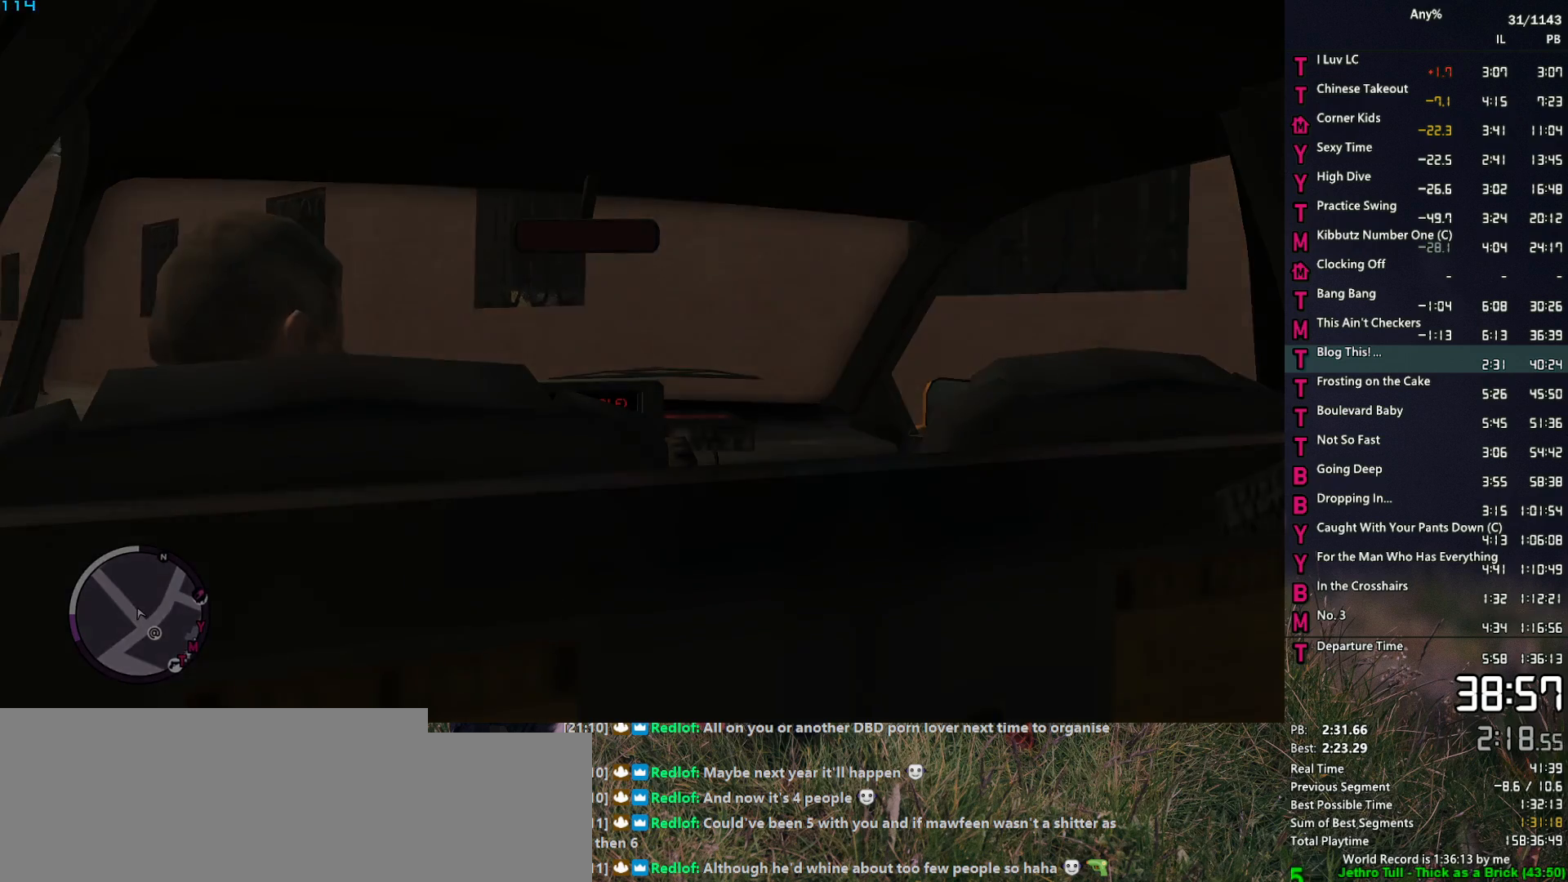
{"keys": [], "mouse": [], "mouse_move": "still", "events": []}
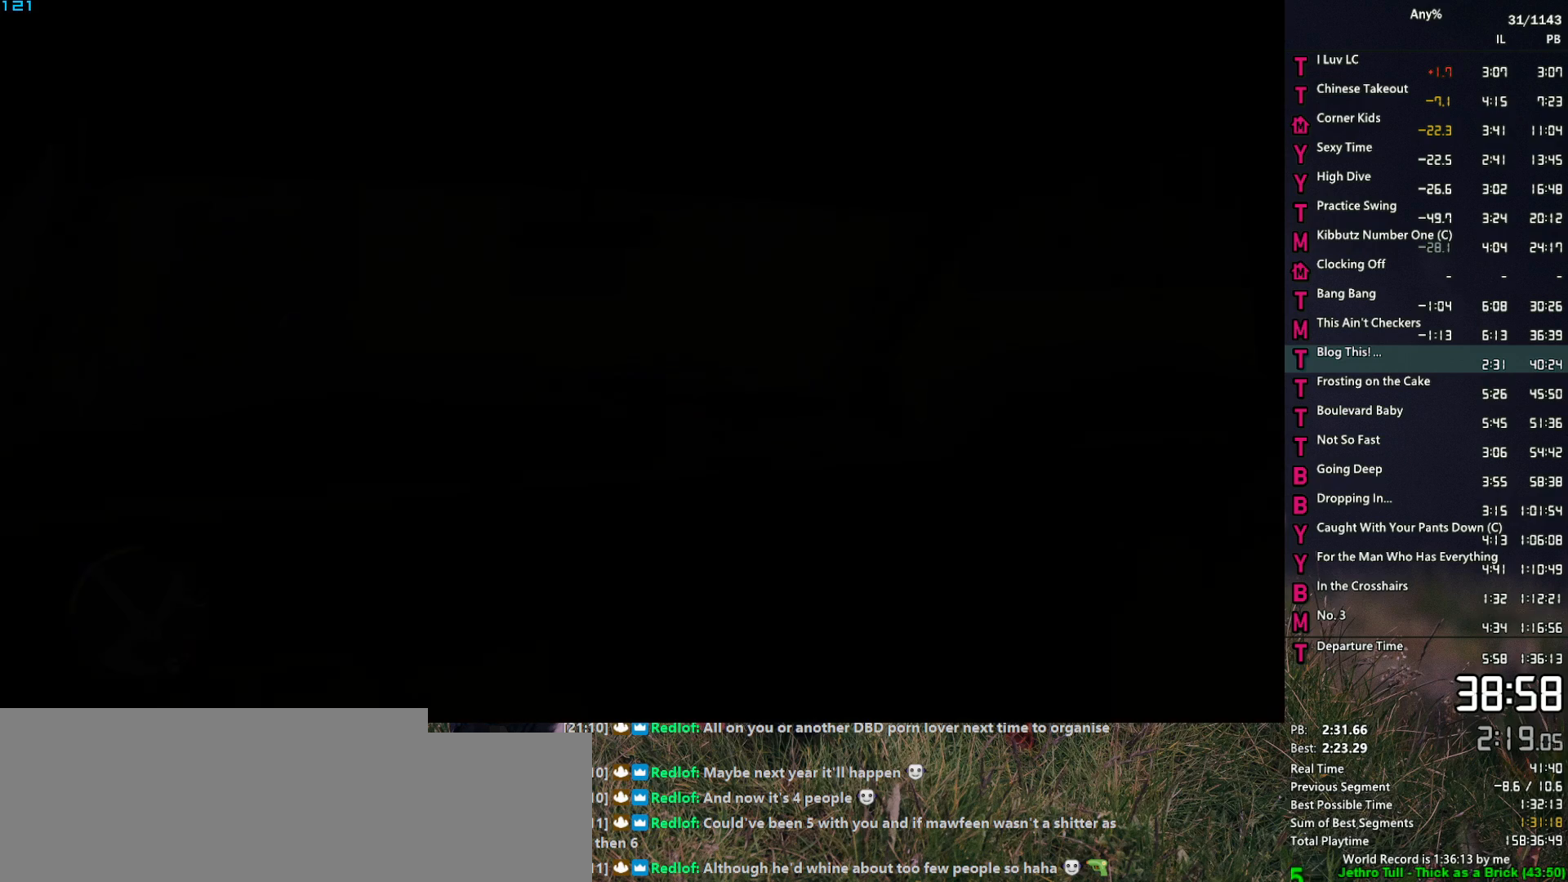
{"keys": [], "mouse": [], "mouse_move": "still", "events": []}
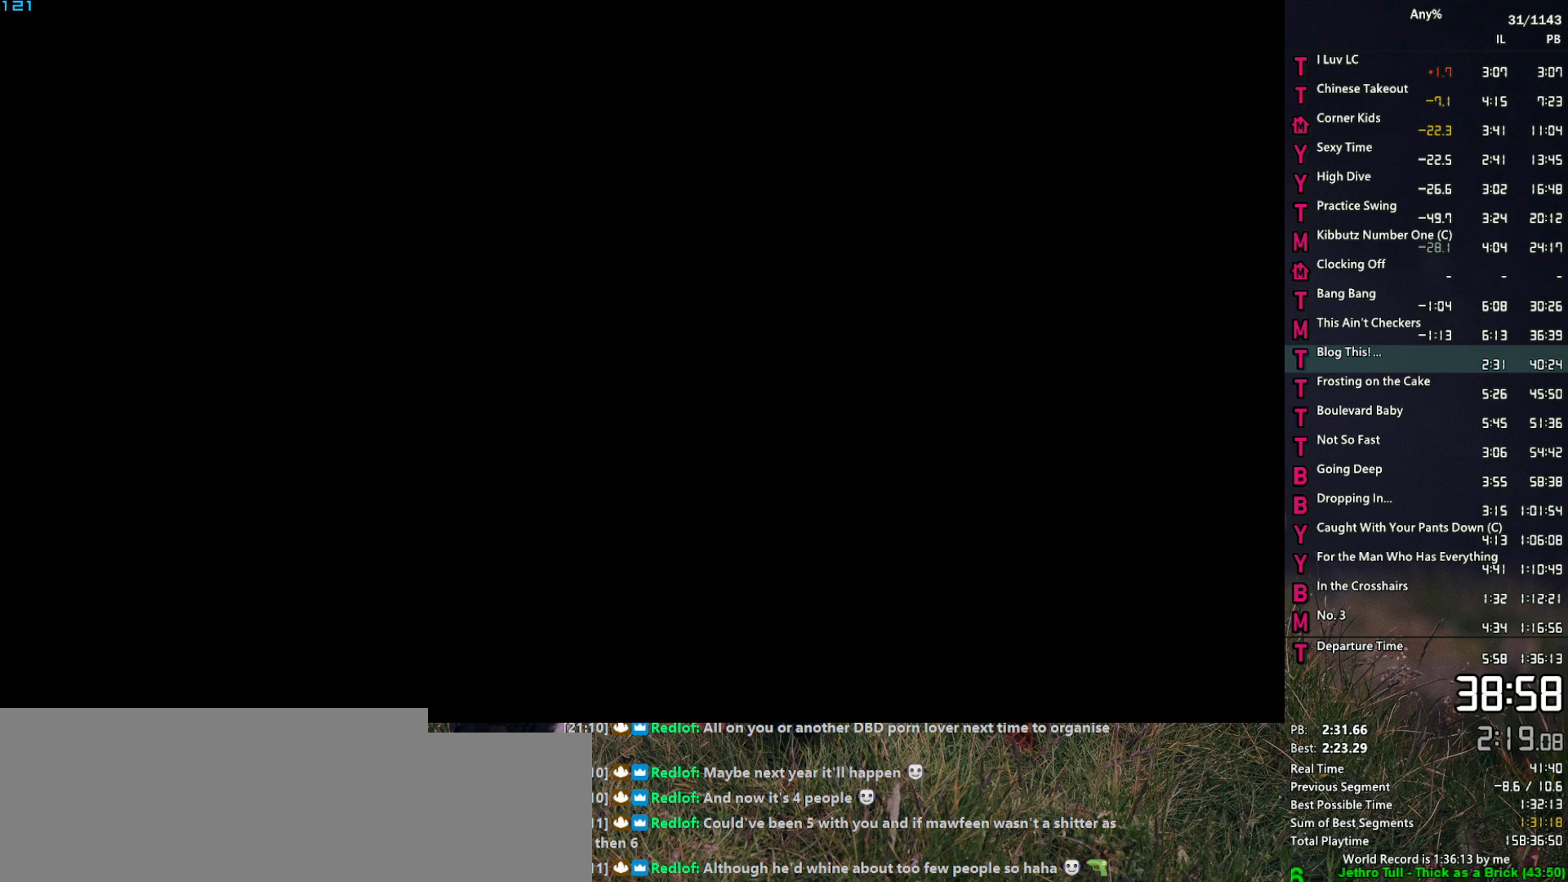
{"keys": [], "mouse": [], "mouse_move": "still", "events": []}
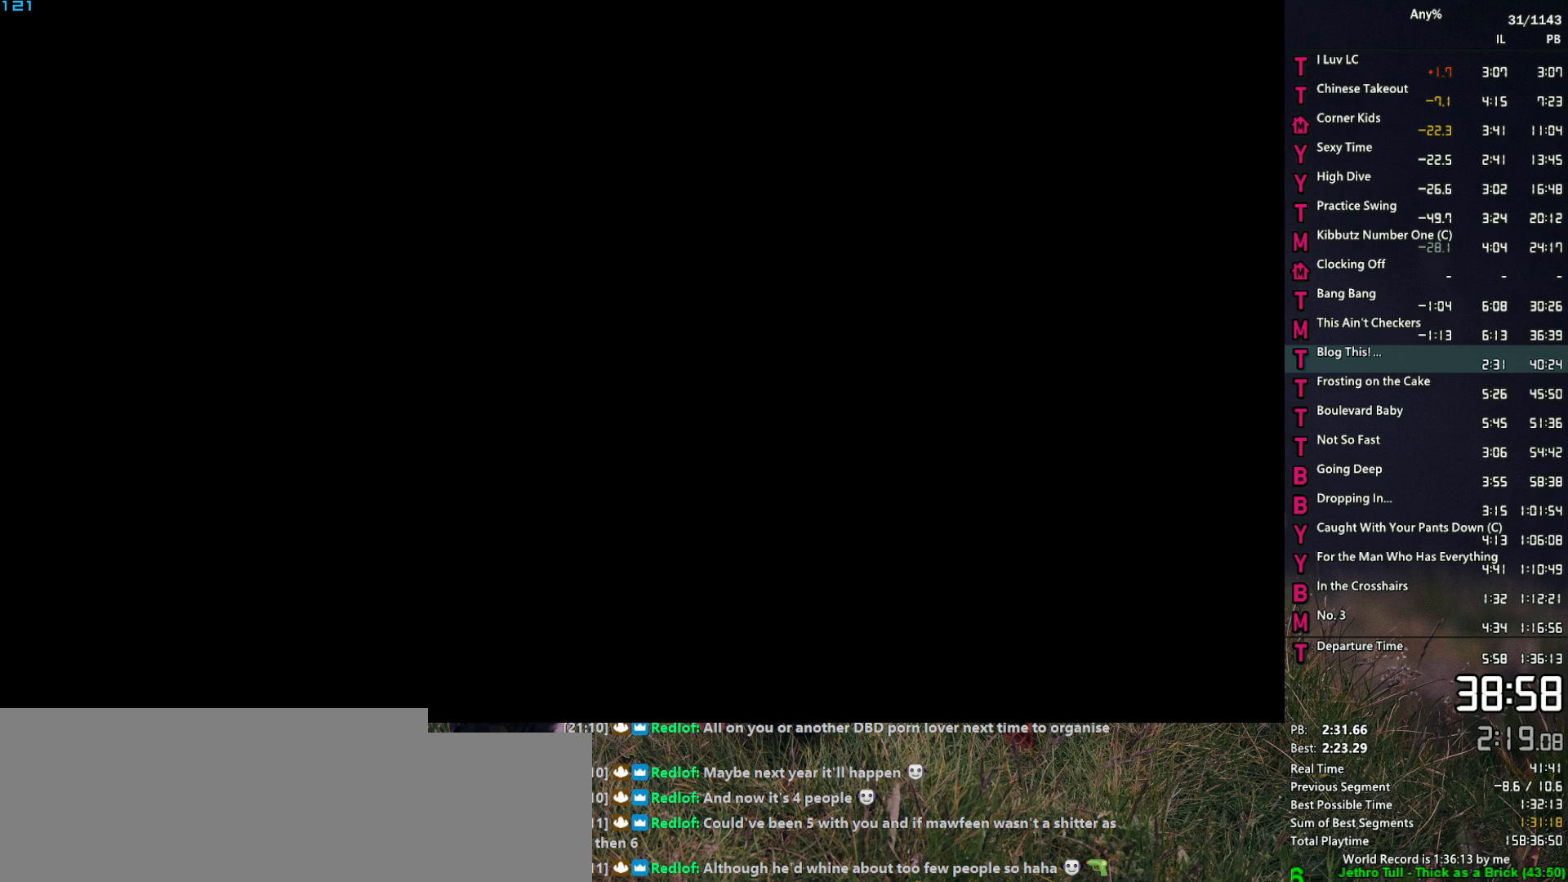
{"keys": [], "mouse": [], "mouse_move": "still", "events": []}
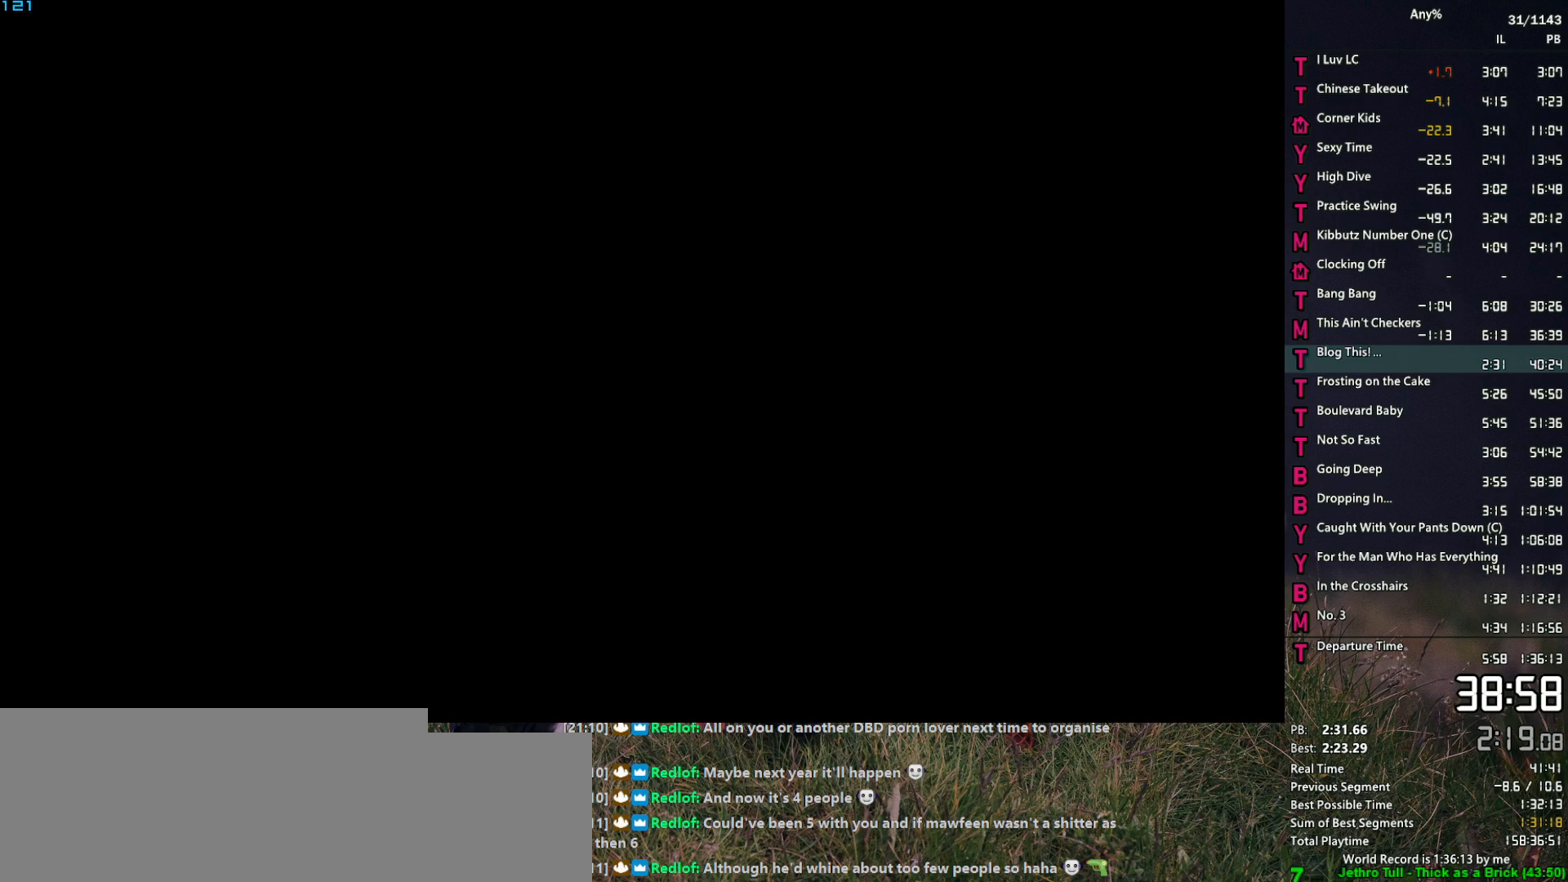
{"keys": [], "mouse": [], "mouse_move": "still", "events": []}
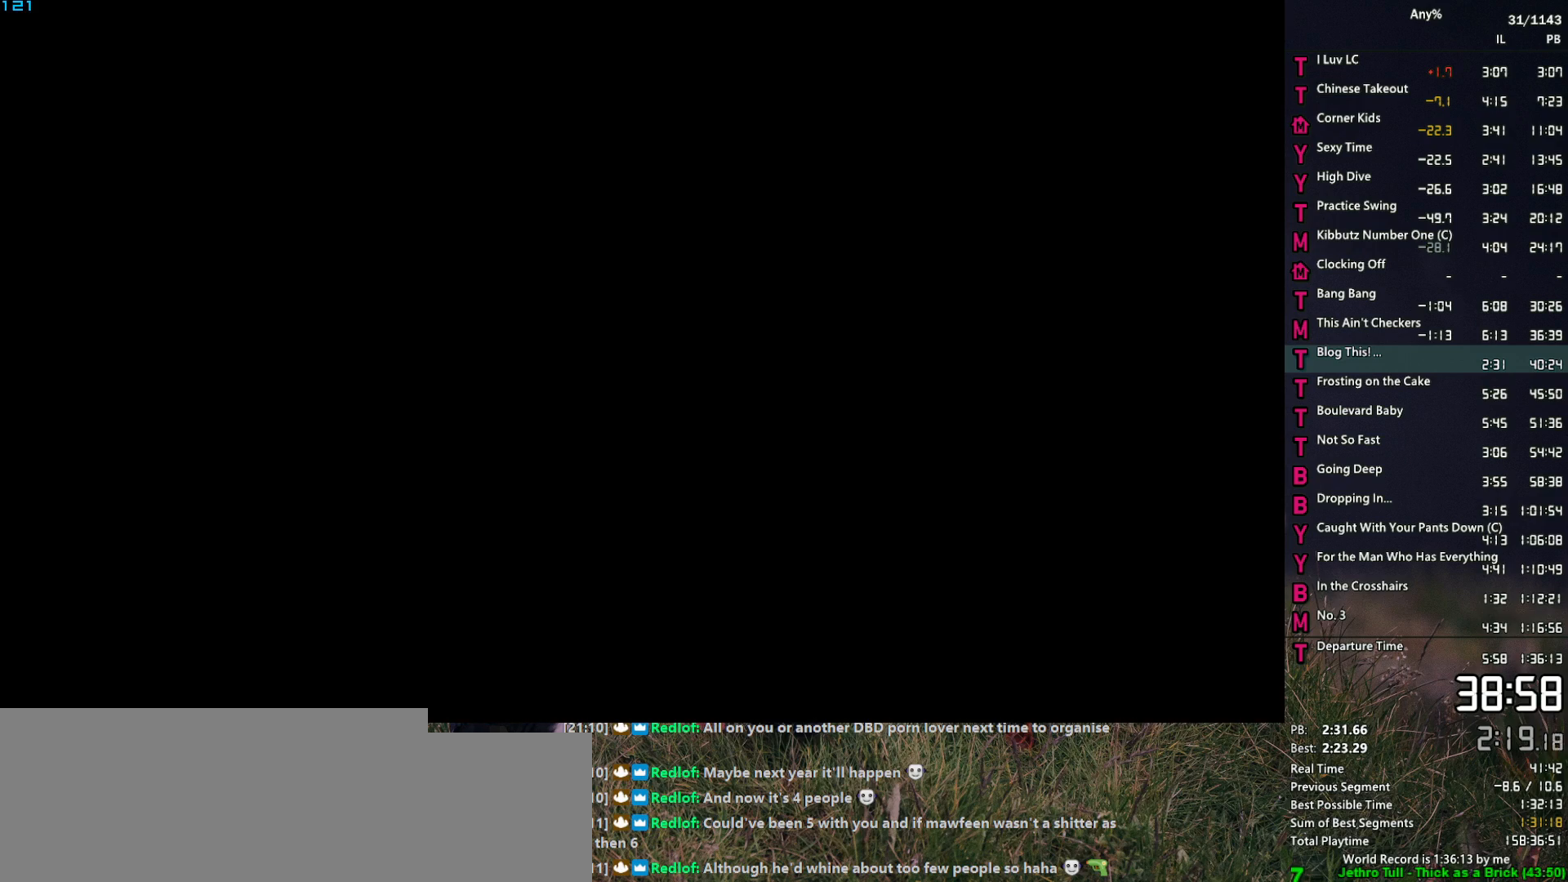
{"keys": [], "mouse": [], "mouse_move": "still", "events": []}
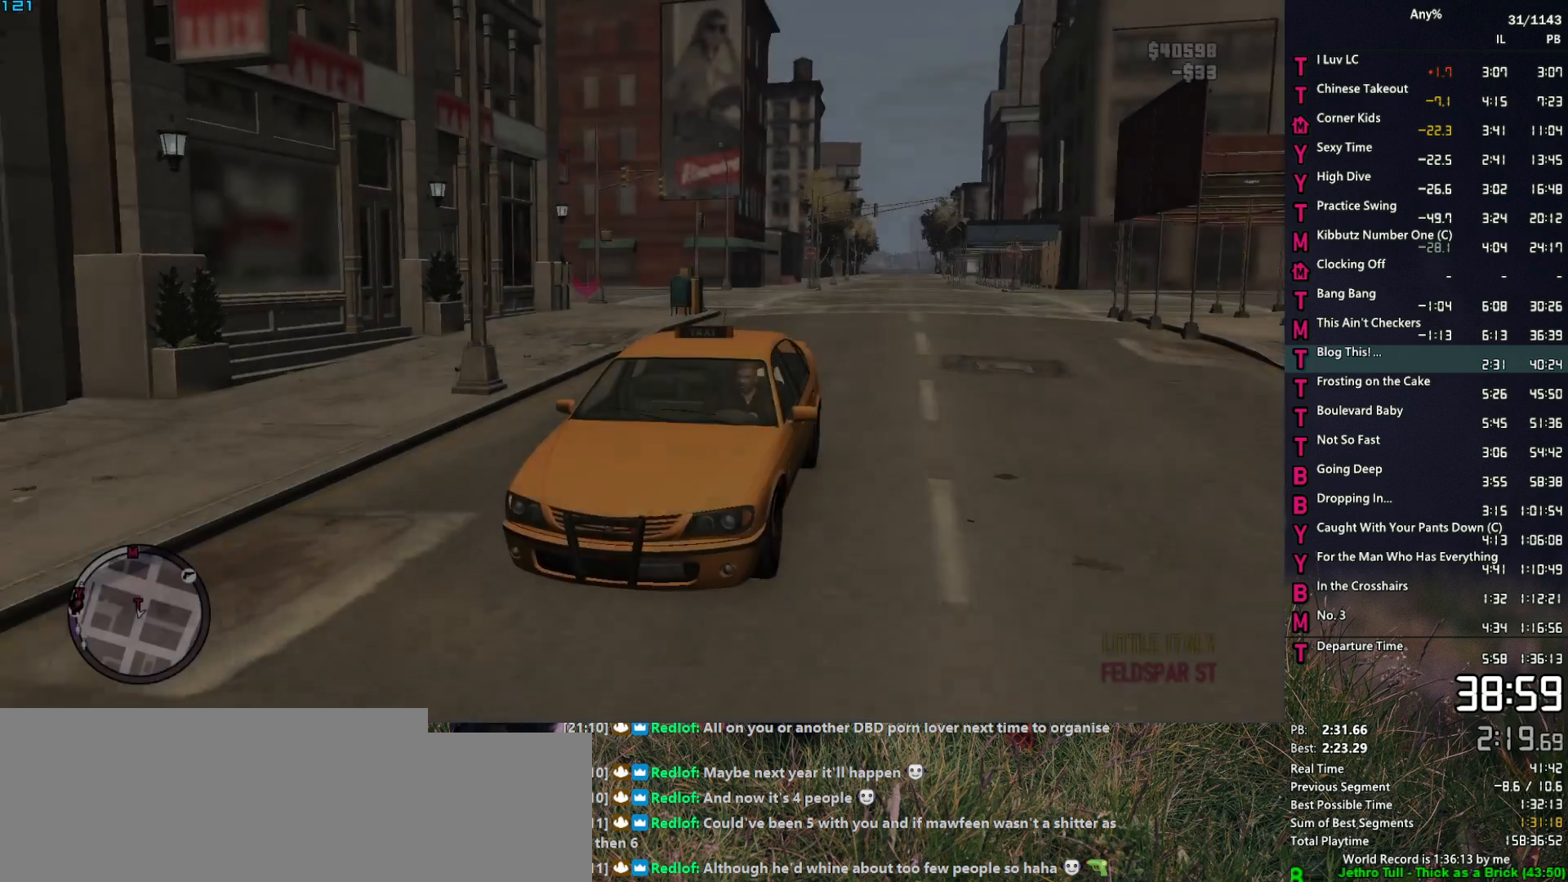
{"keys": [], "mouse": [], "mouse_move": "left", "events": []}
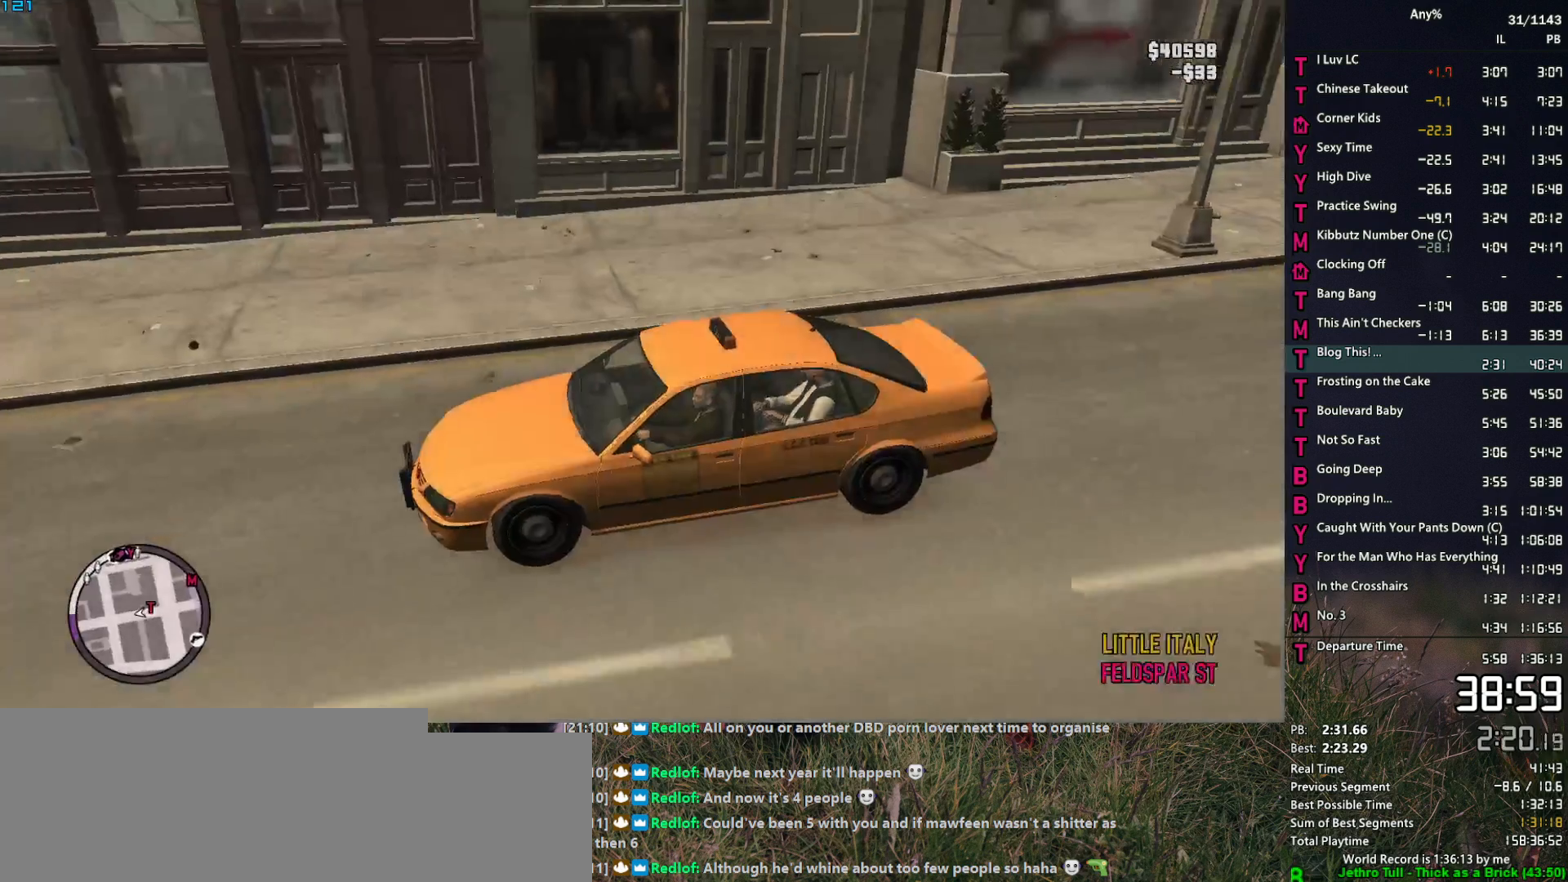
{"keys": [], "mouse": [], "mouse_move": "left", "events": []}
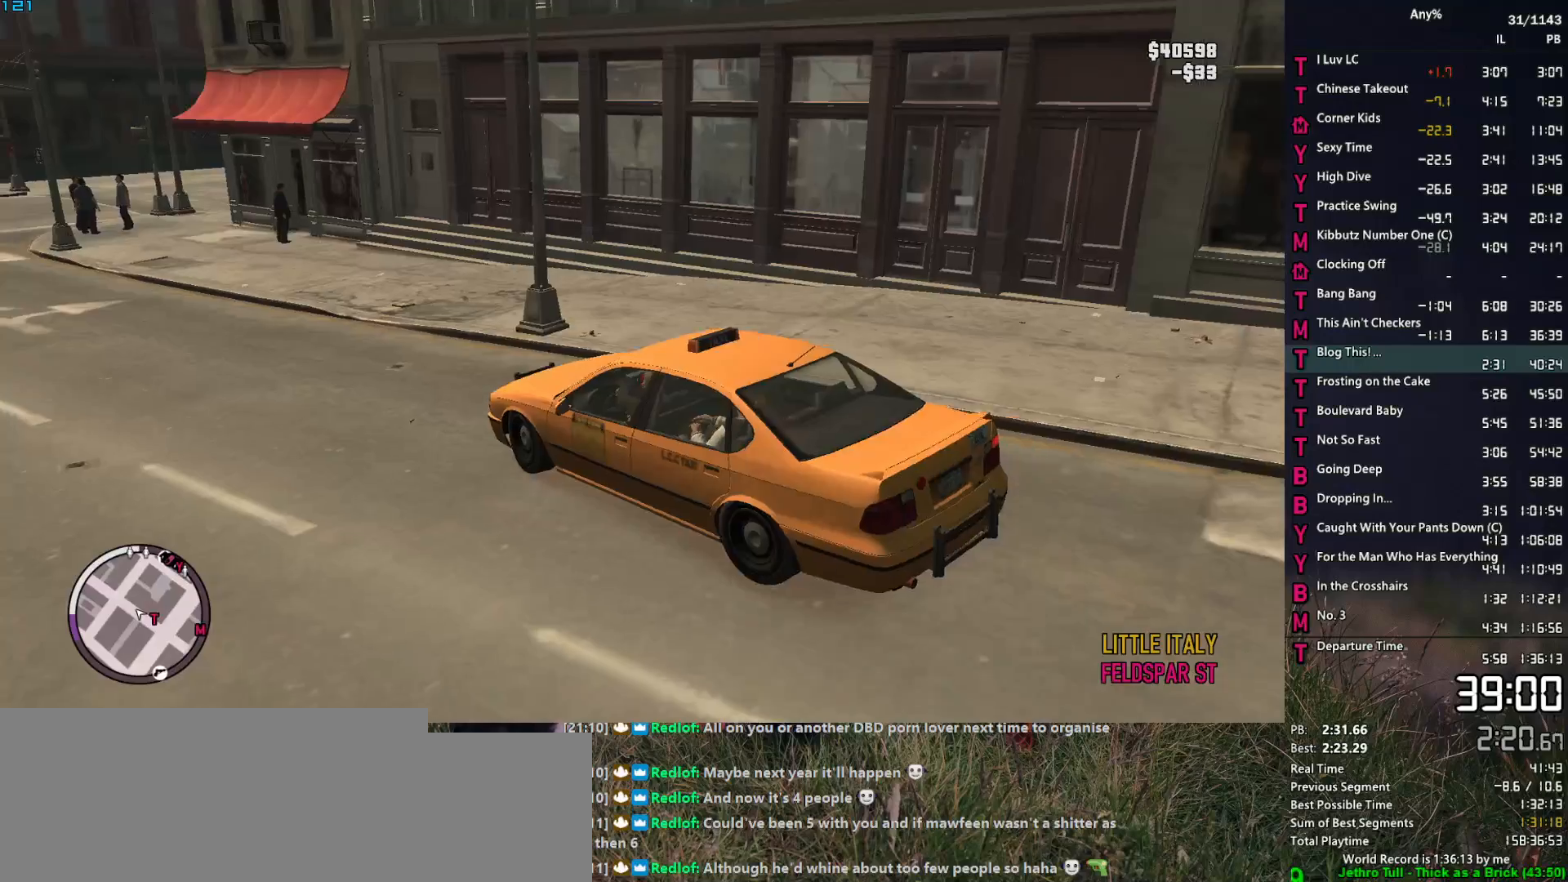
{"keys": [], "mouse": [], "mouse_move": "still", "events": []}
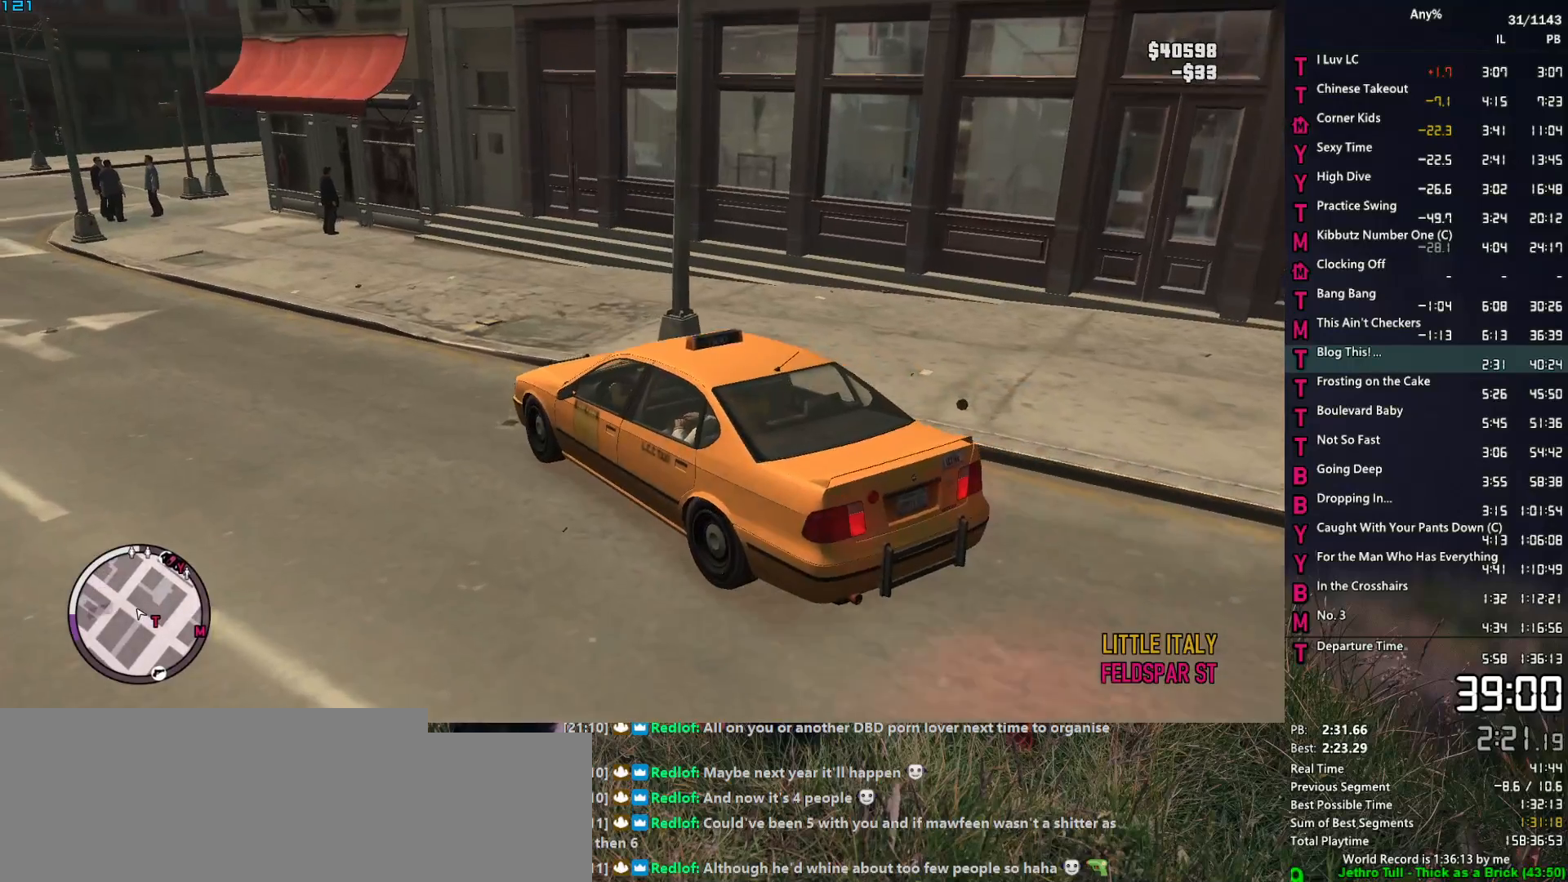
{"keys": [], "mouse": [], "mouse_move": "down", "events": []}
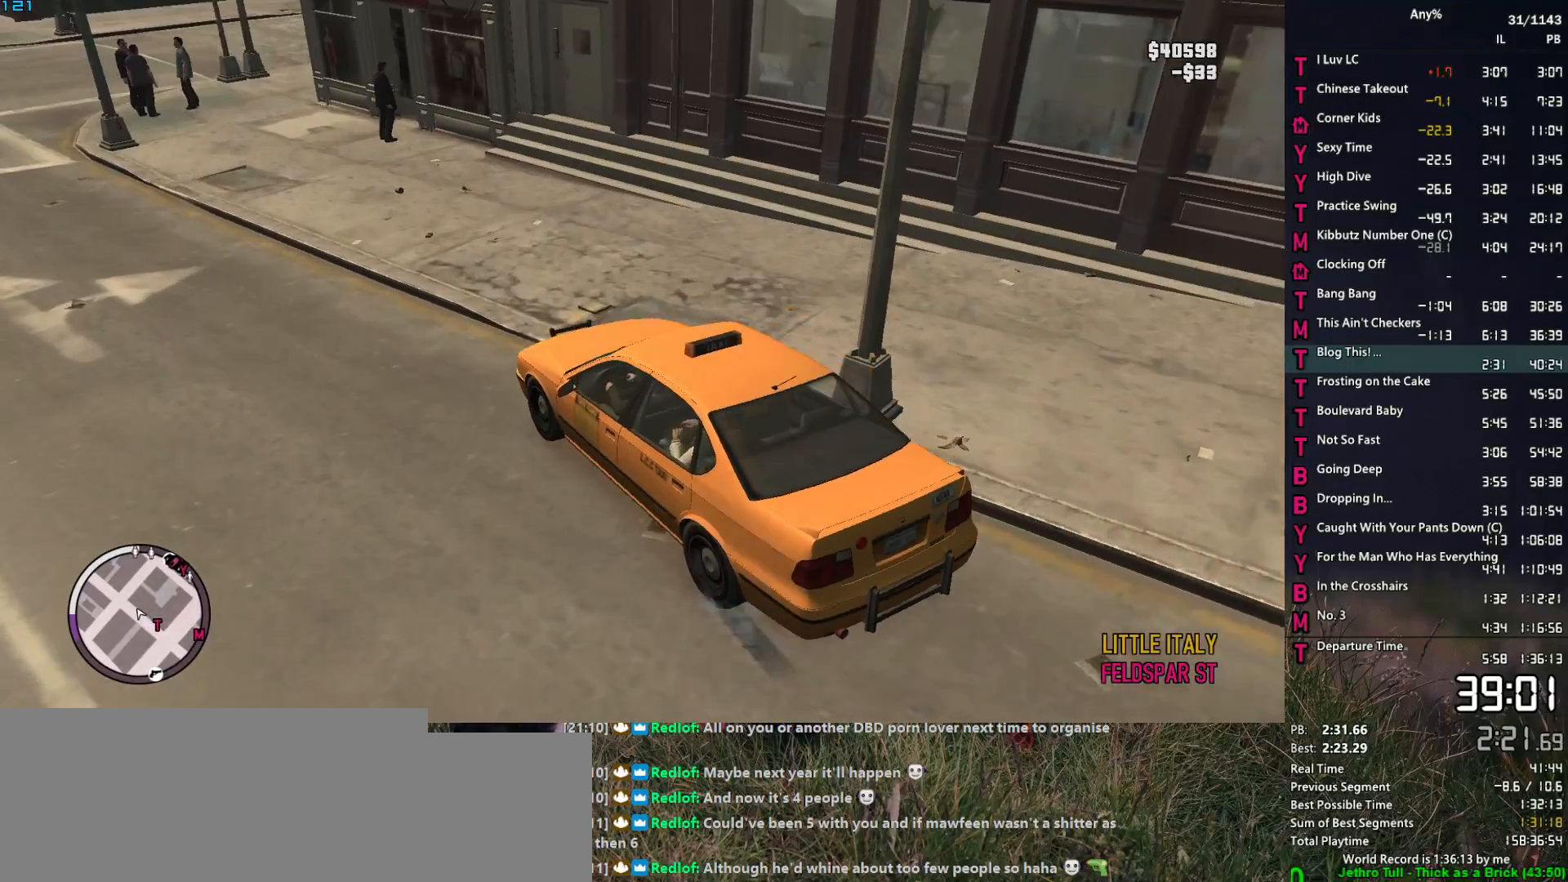
{"keys": [], "mouse": [], "mouse_move": "down-left", "events": []}
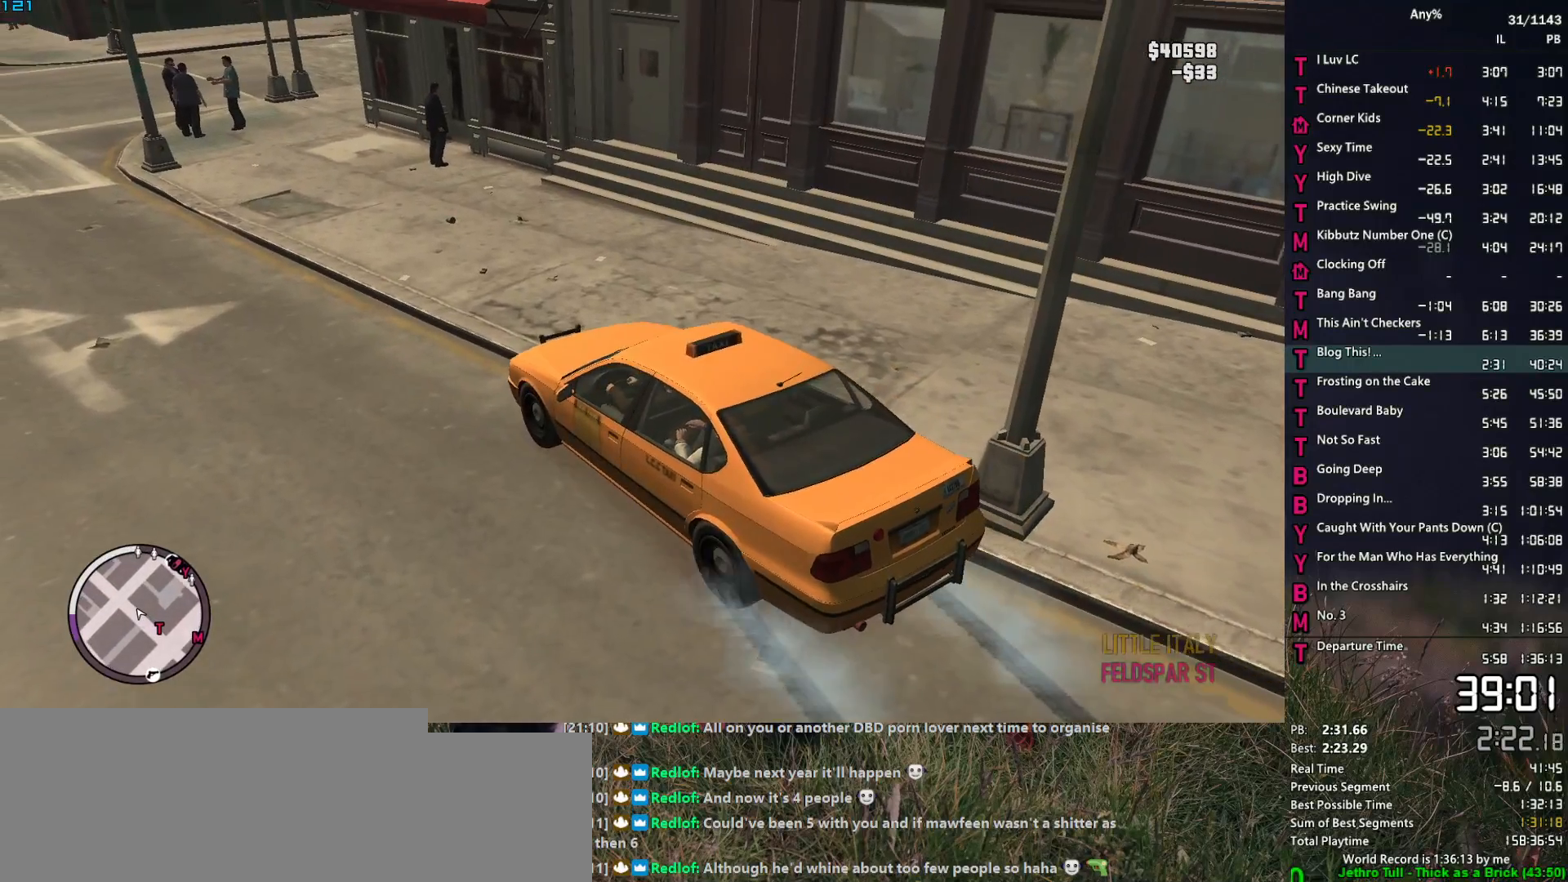
{"keys": [], "mouse": [], "mouse_move": "still", "events": []}
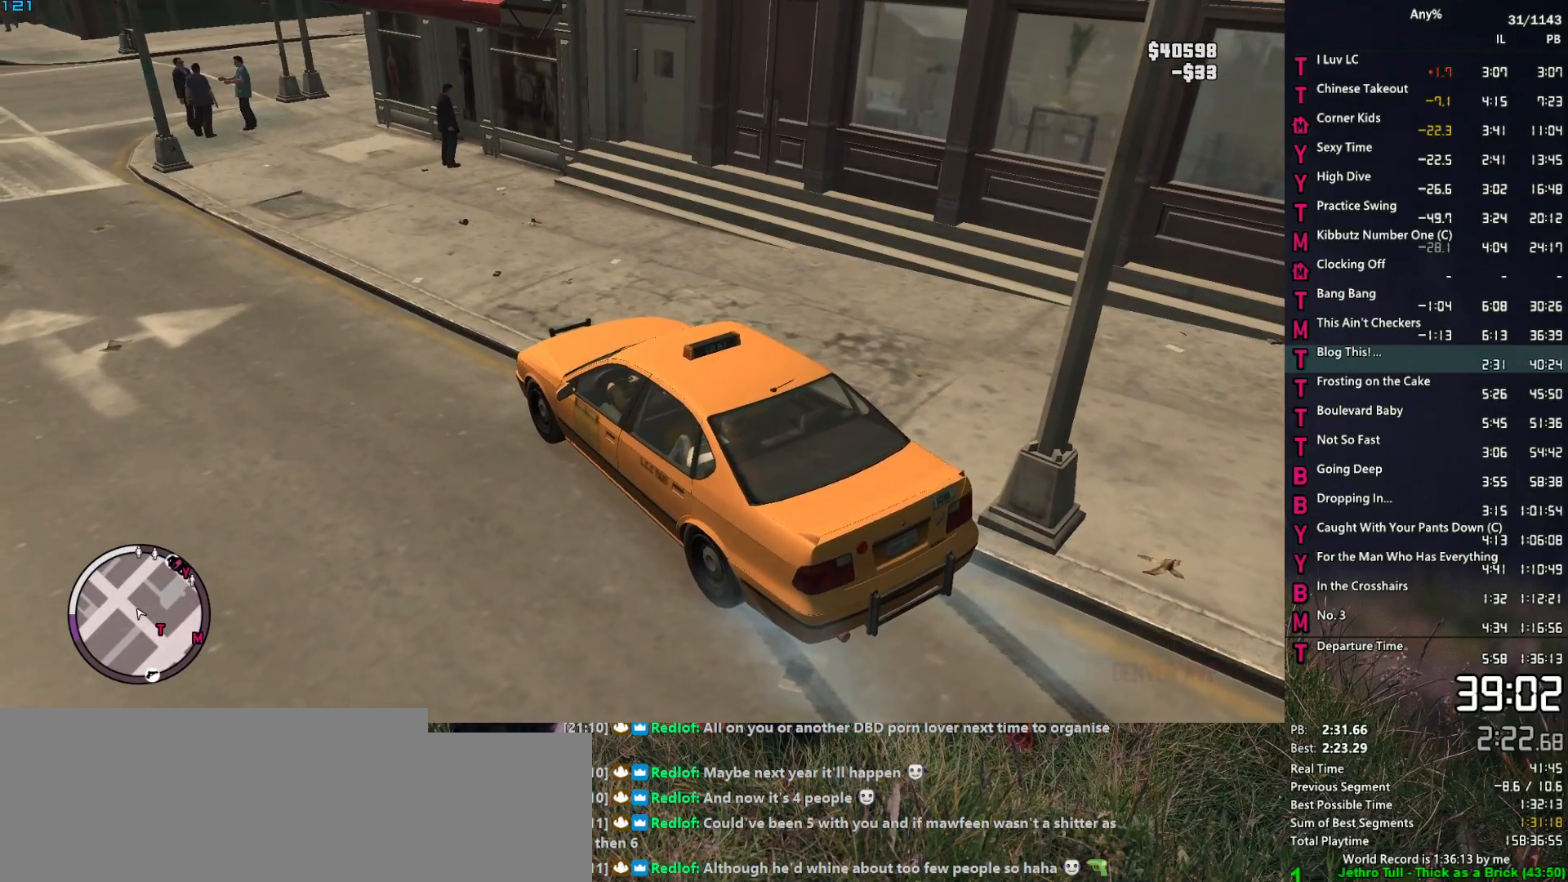
{"keys": [], "mouse": [], "mouse_move": "down", "events": []}
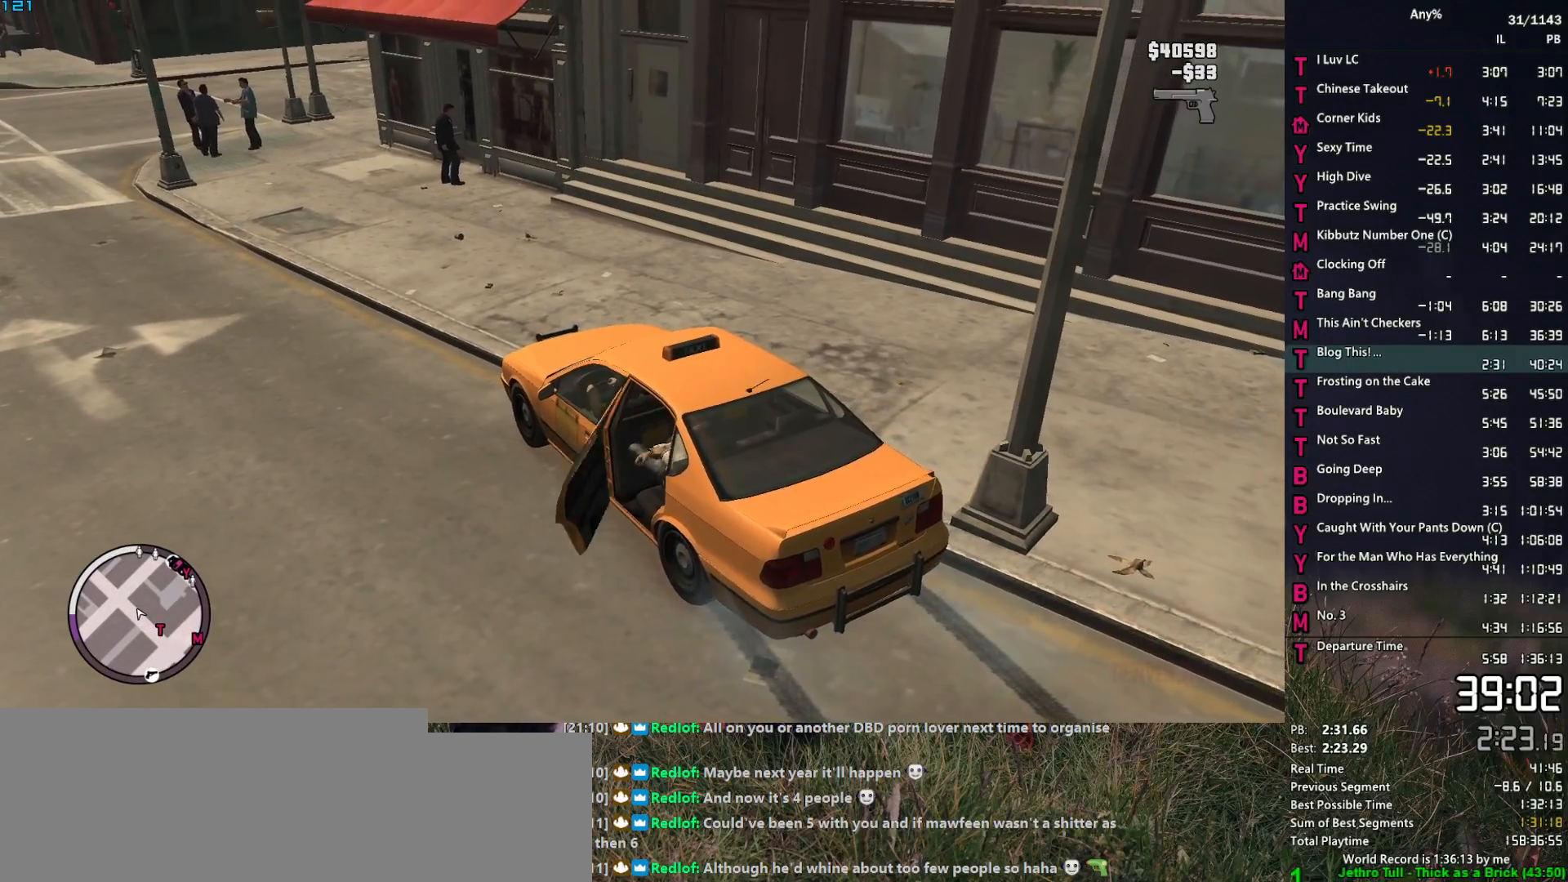
{"keys": ["d", "space", "w"], "mouse": ["left"], "mouse_move": "right", "events": [[50, "d", "down"], [50, "w", "down"], [100, "mouse_left", "down"], [150, "mouse_left", "up"], [150, "space", "down"], [184, "space", "up"], [234, "mouse_left", "down"], [284, "space", "down"], [334, "mouse_left", "up"], [384, "space", "up"], [434, "mouse_left", "down"], [467, "space", "down"]]}
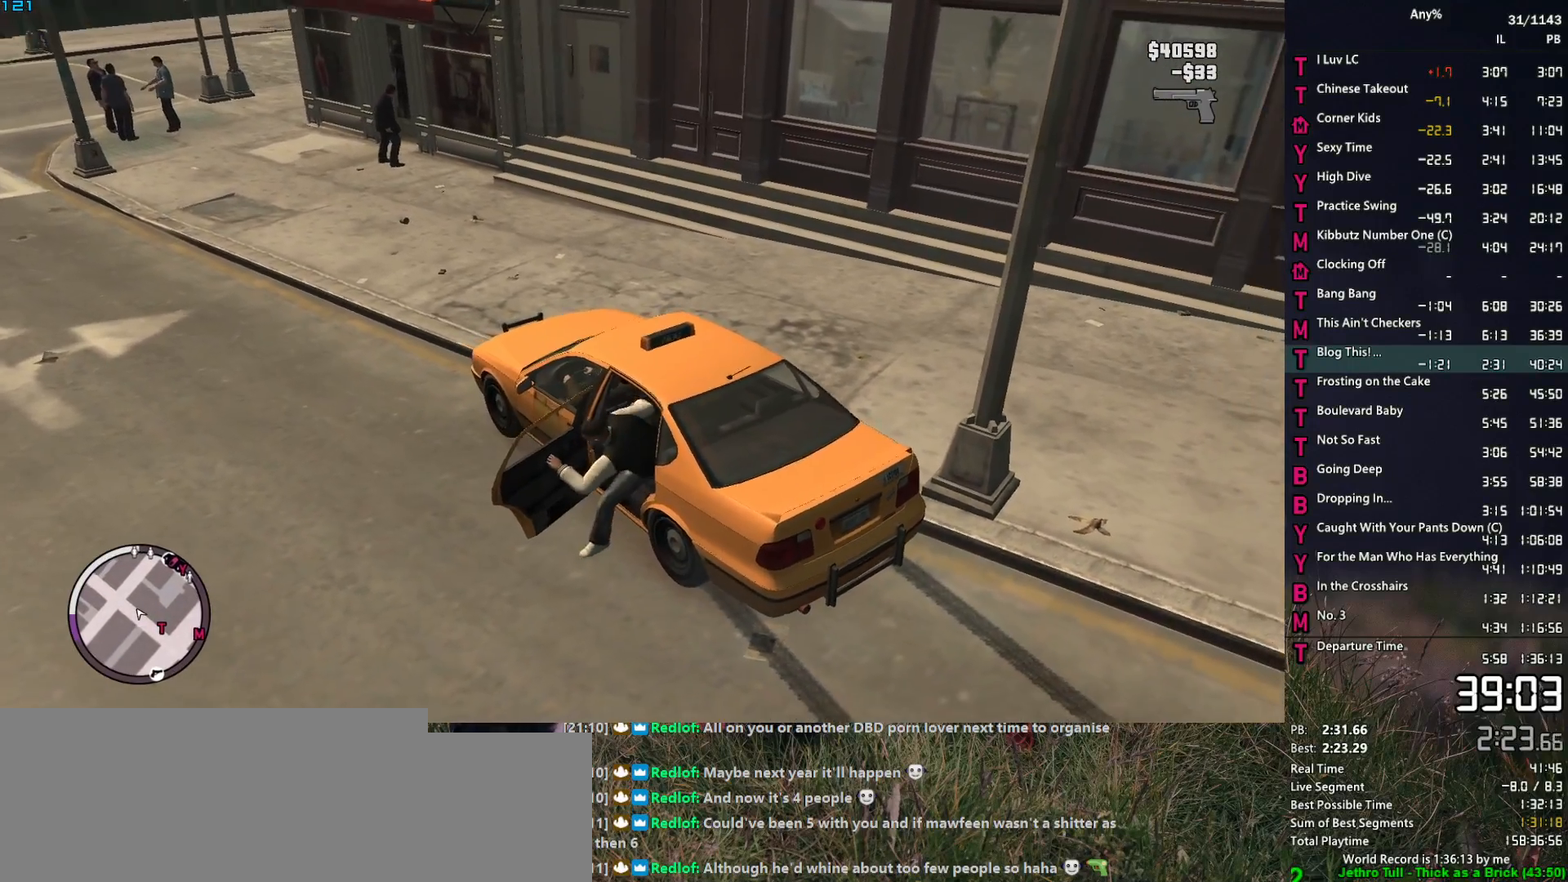
{"keys": ["d", "w"], "mouse": [], "mouse_move": "right", "events": [[17, "mouse_left", "up"], [67, "mouse_left", "down"], [67, "space", "up"], [167, "mouse_left", "up"], [167, "space", "down"], [200, "space", "up"], [250, "mouse_left", "down"], [350, "mouse_left", "up"], [350, "space", "down"], [400, "mouse_left", "down"], [400, "space", "up"], [484, "mouse_left", "up"]]}
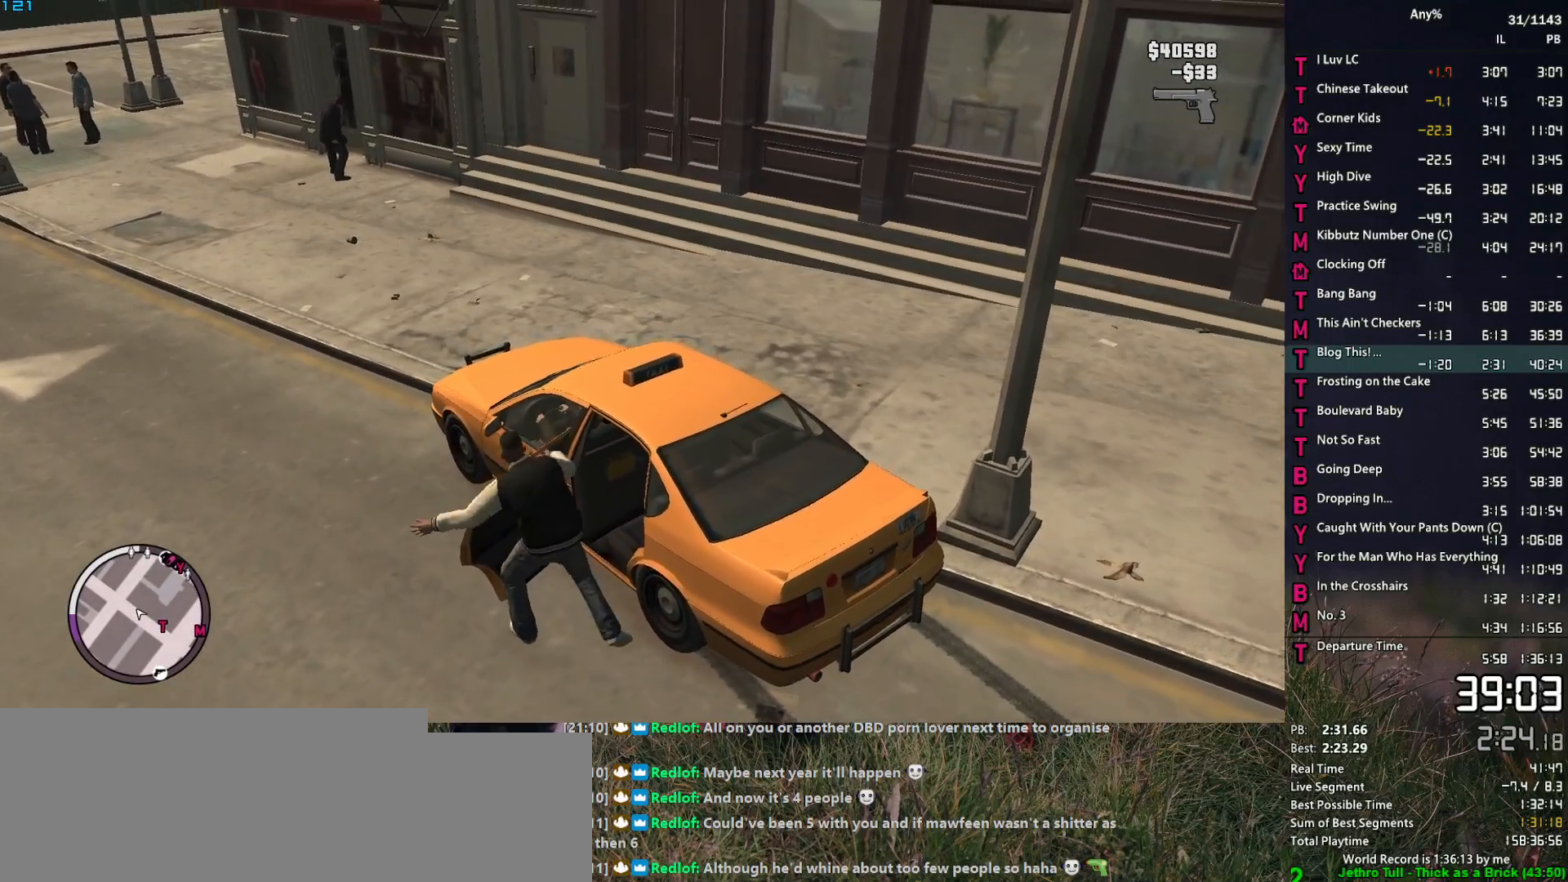
{"keys": ["d", "w"], "mouse": [], "mouse_move": "right", "events": [[34, "space", "down"], [84, "mouse_left", "down"], [84, "space", "up"], [167, "mouse_left", "up"], [217, "mouse_left", "down"], [217, "space", "down"], [267, "space", "up"], [317, "mouse_left", "up"], [367, "space", "down"], [450, "space", "up"]]}
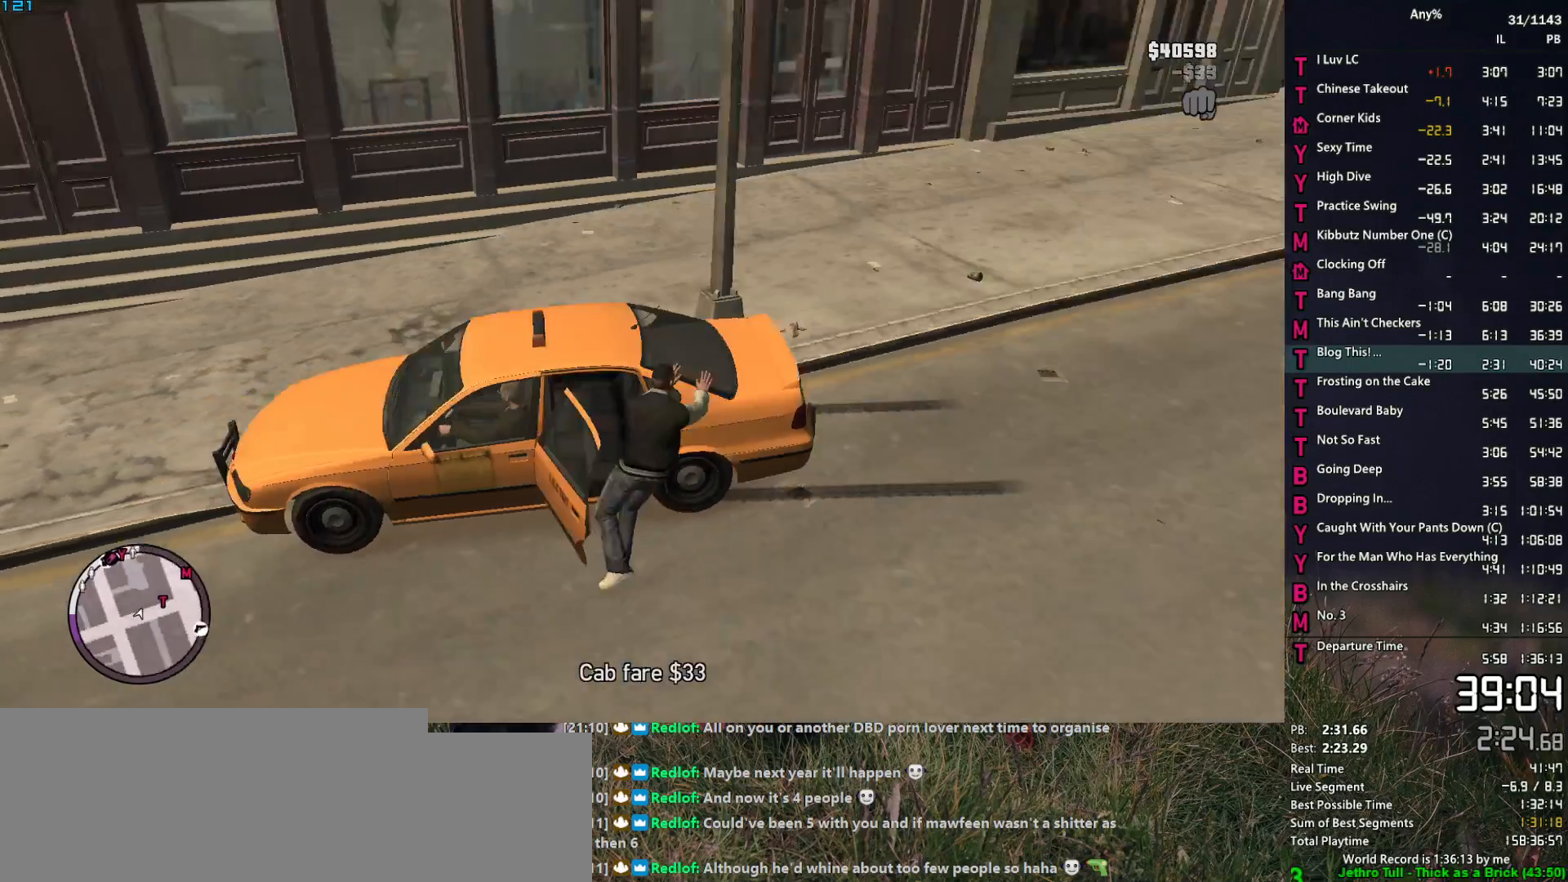
{"keys": ["d", "w"], "mouse": [], "mouse_move": "up-right", "events": [[50, "space", "down"], [150, "space", "up"], [234, "space", "down"], [334, "d", "up"], [334, "space", "up"], [434, "d", "down"], [434, "space", "down"], [467, "space", "up"]]}
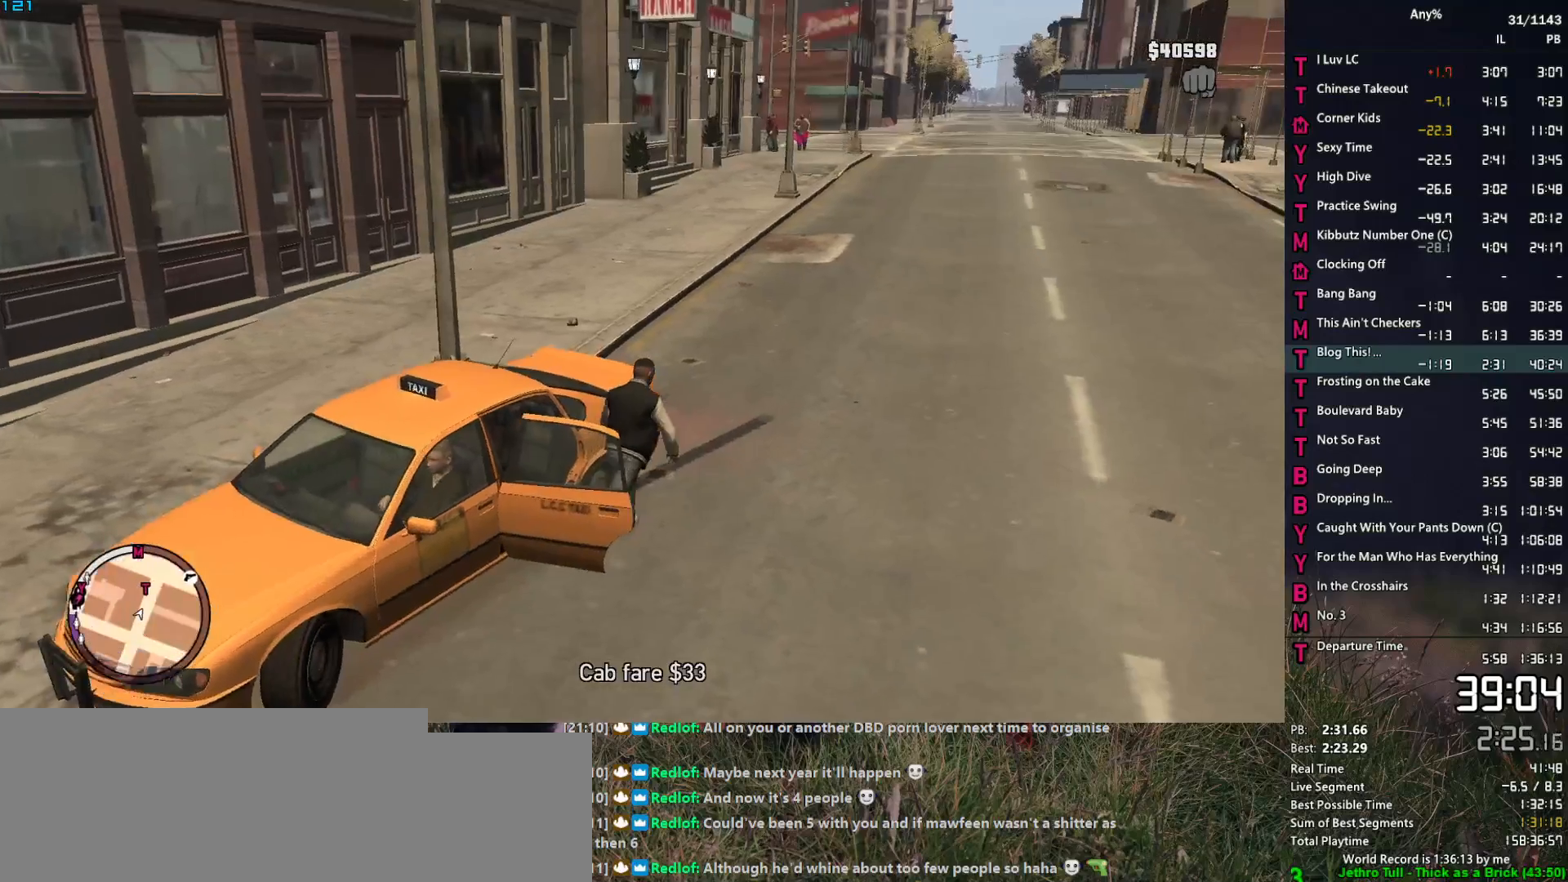
{"keys": ["space", "w"], "mouse": [], "mouse_move": "still", "events": [[67, "d", "up"], [300, "space", "down"], [400, "a", "down"], [400, "space", "up"], [434, "a", "up"], [484, "space", "down"]]}
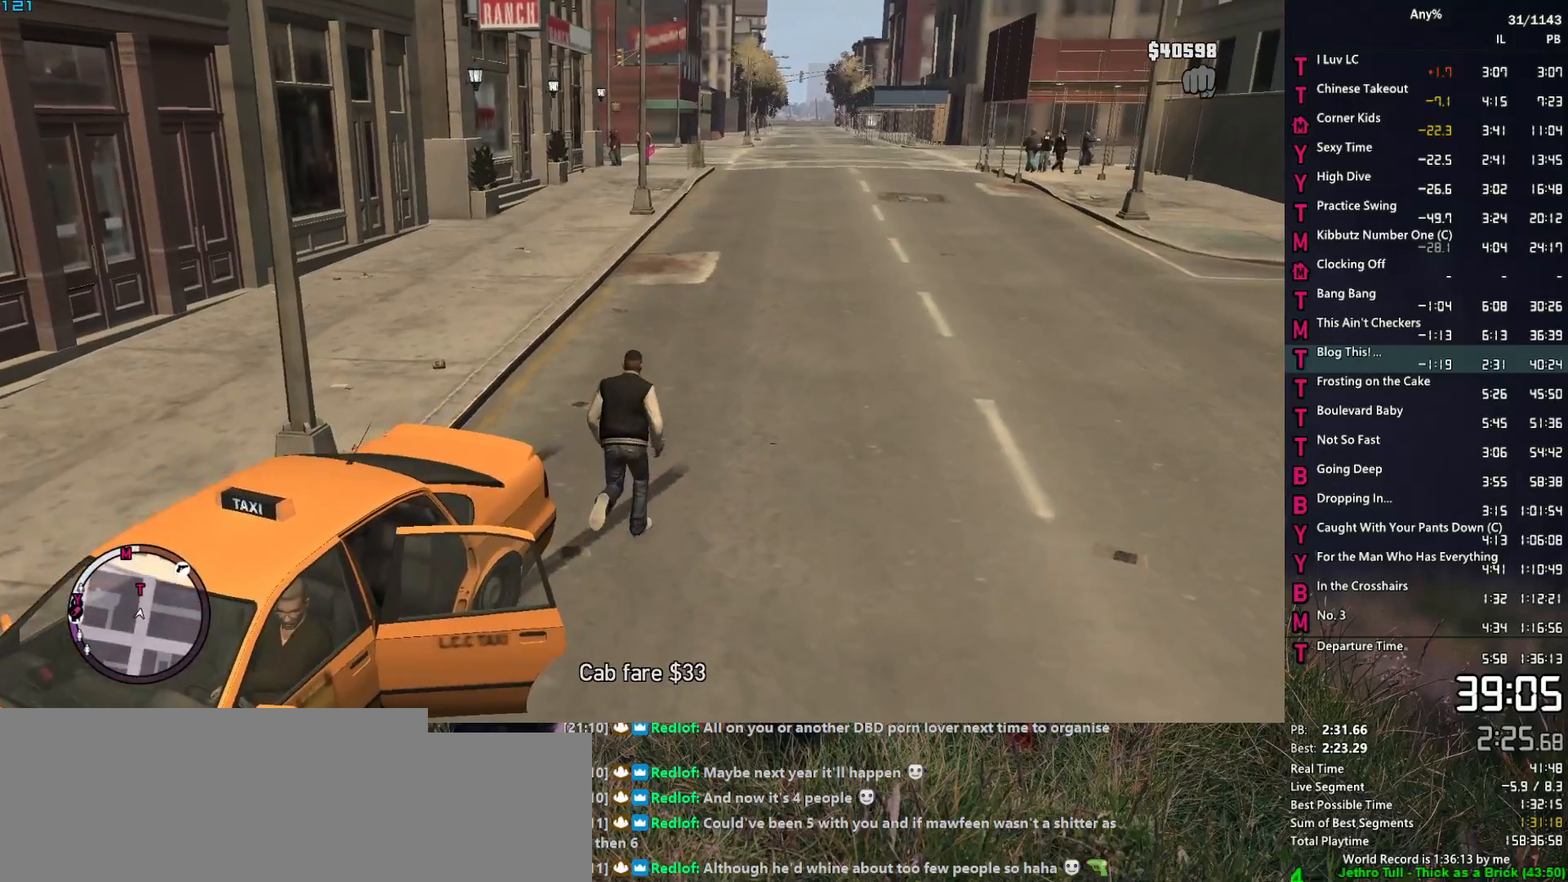
{"keys": ["w"], "mouse": [], "mouse_move": "still", "events": [[84, "space", "up"], [167, "space", "down"], [267, "space", "up"], [367, "space", "down"], [450, "space", "up"]]}
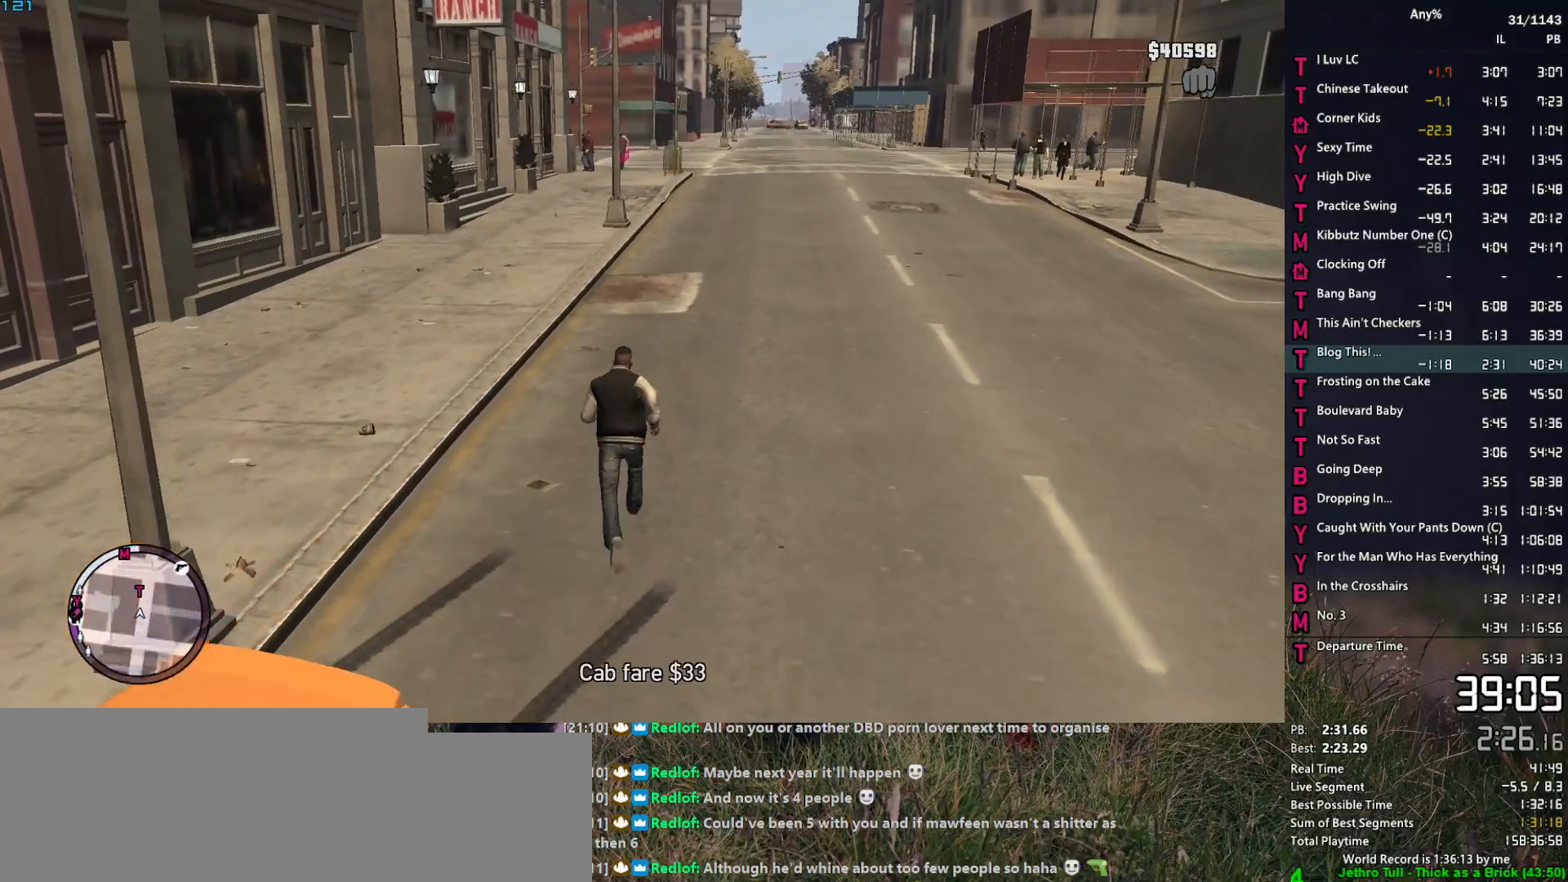
{"keys": ["w"], "mouse": [], "mouse_move": "still", "events": [[50, "space", "down"], [100, "space", "up"], [200, "space", "down"], [284, "space", "up"], [434, "space", "down"], [467, "space", "up"]]}
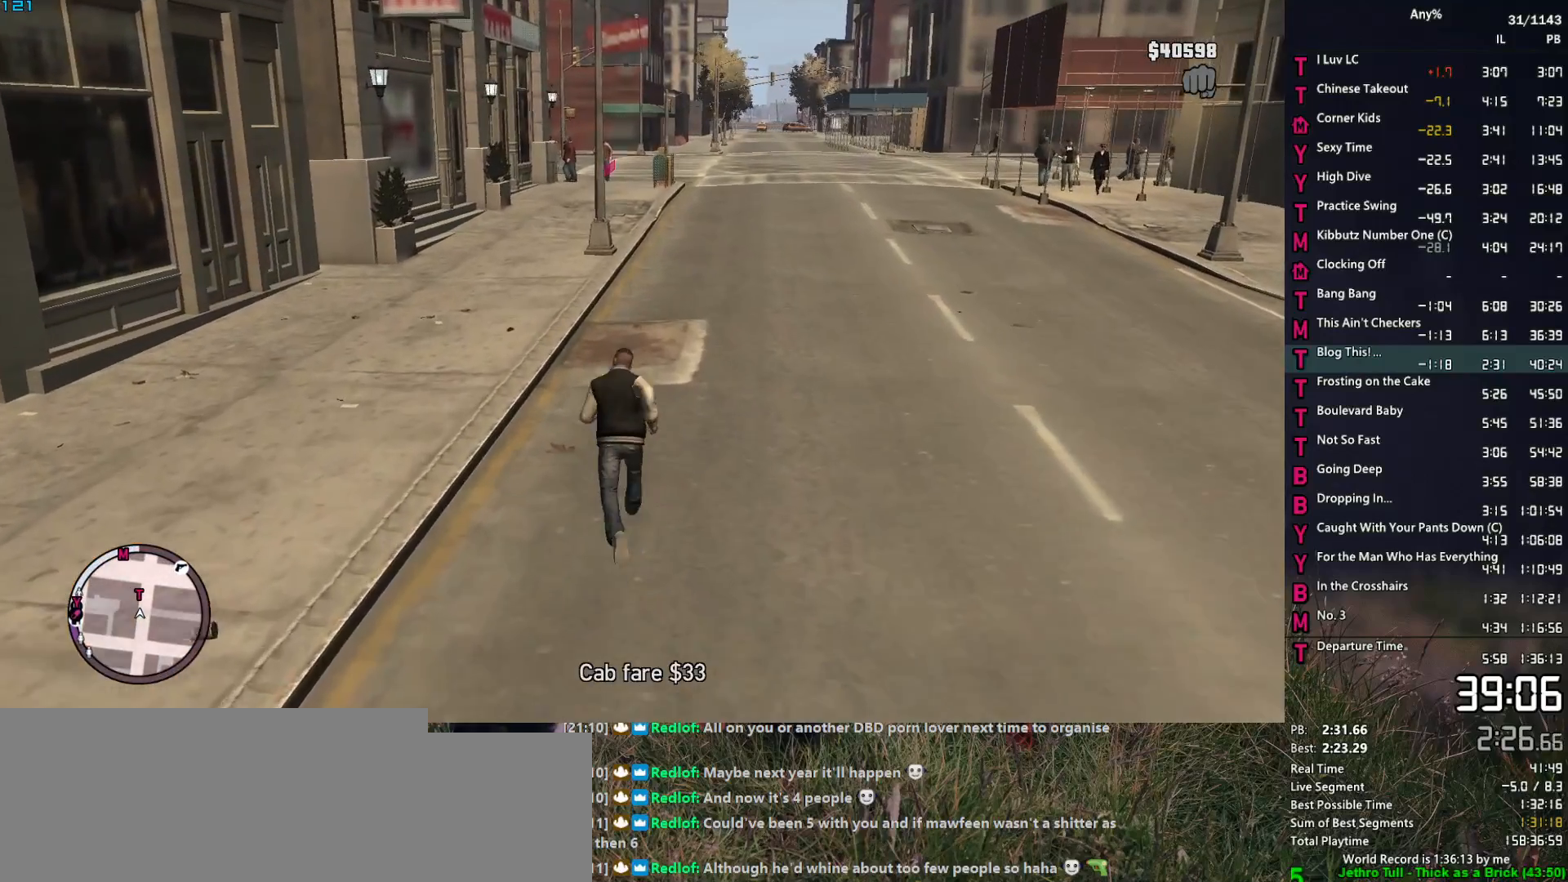
{"keys": ["space", "w"], "mouse": [], "mouse_move": "still", "events": [[67, "space", "down"], [167, "space", "up"], [250, "space", "down"], [350, "space", "up"], [434, "space", "down"]]}
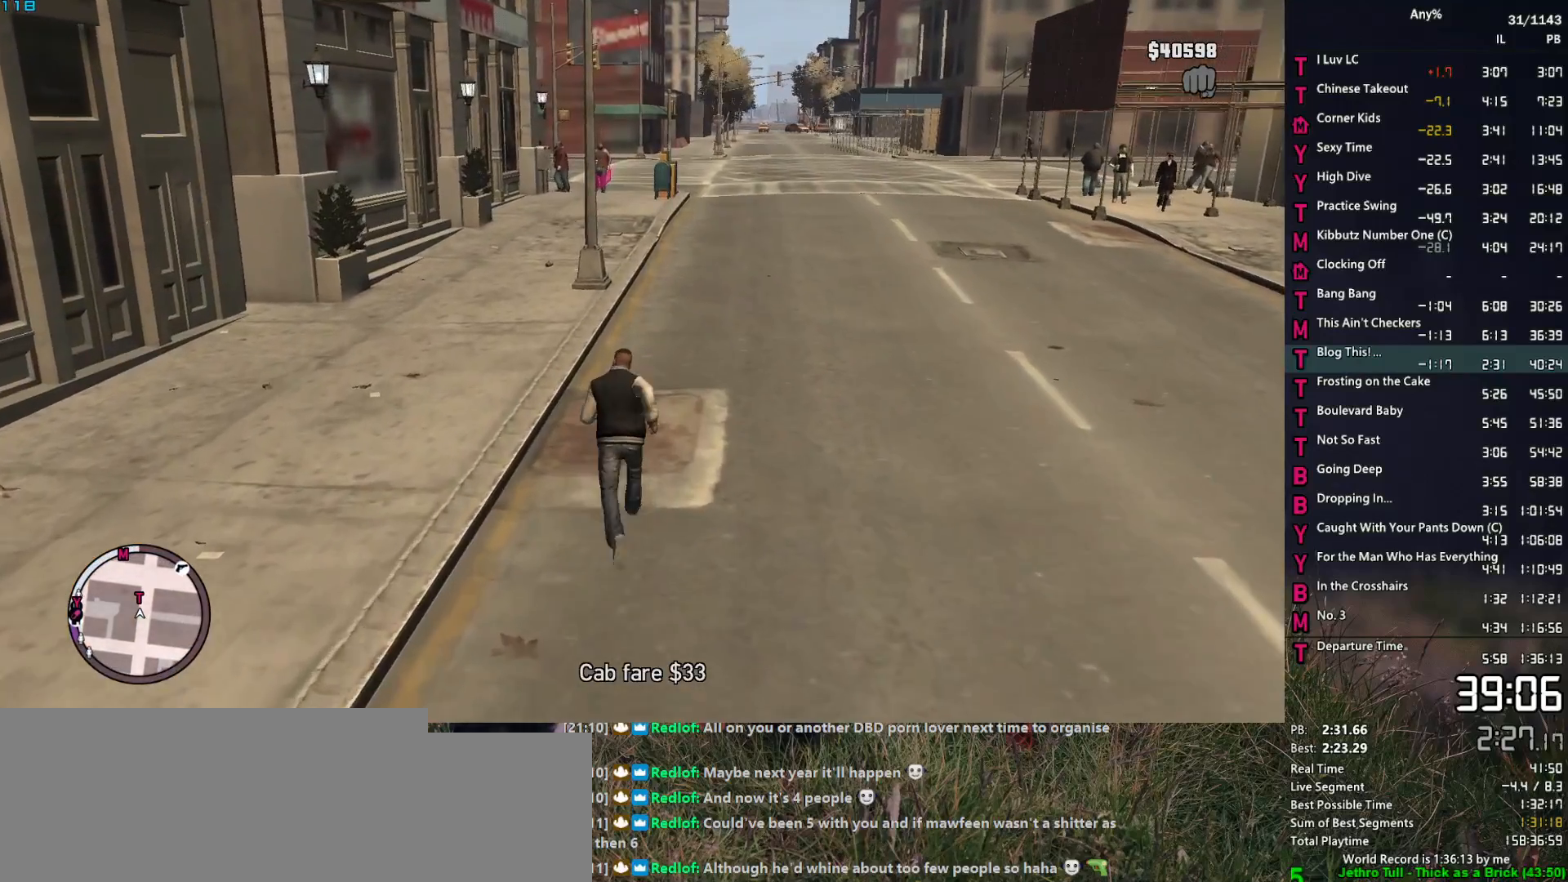
{"keys": ["space", "w"], "mouse": [], "mouse_move": "still", "events": [[34, "space", "up"], [134, "space", "down"], [167, "space", "up"], [317, "space", "down"], [367, "space", "up"], [450, "space", "down"]]}
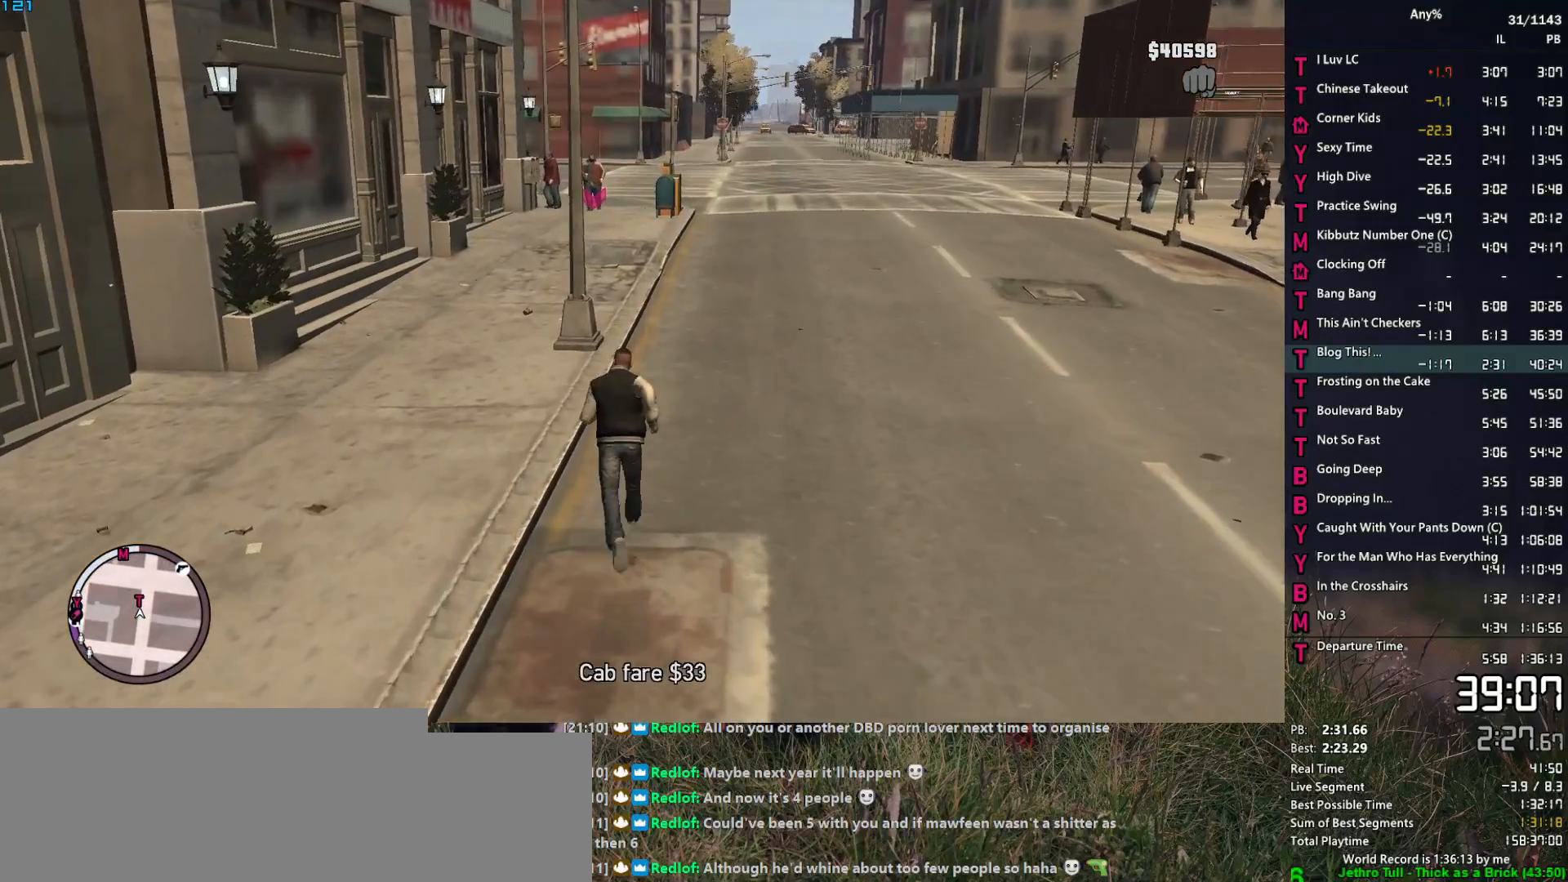
{"keys": ["w"], "mouse": [], "mouse_move": "still", "events": [[50, "space", "up"], [184, "space", "down"], [234, "space", "up"], [384, "space", "down"], [417, "space", "up"]]}